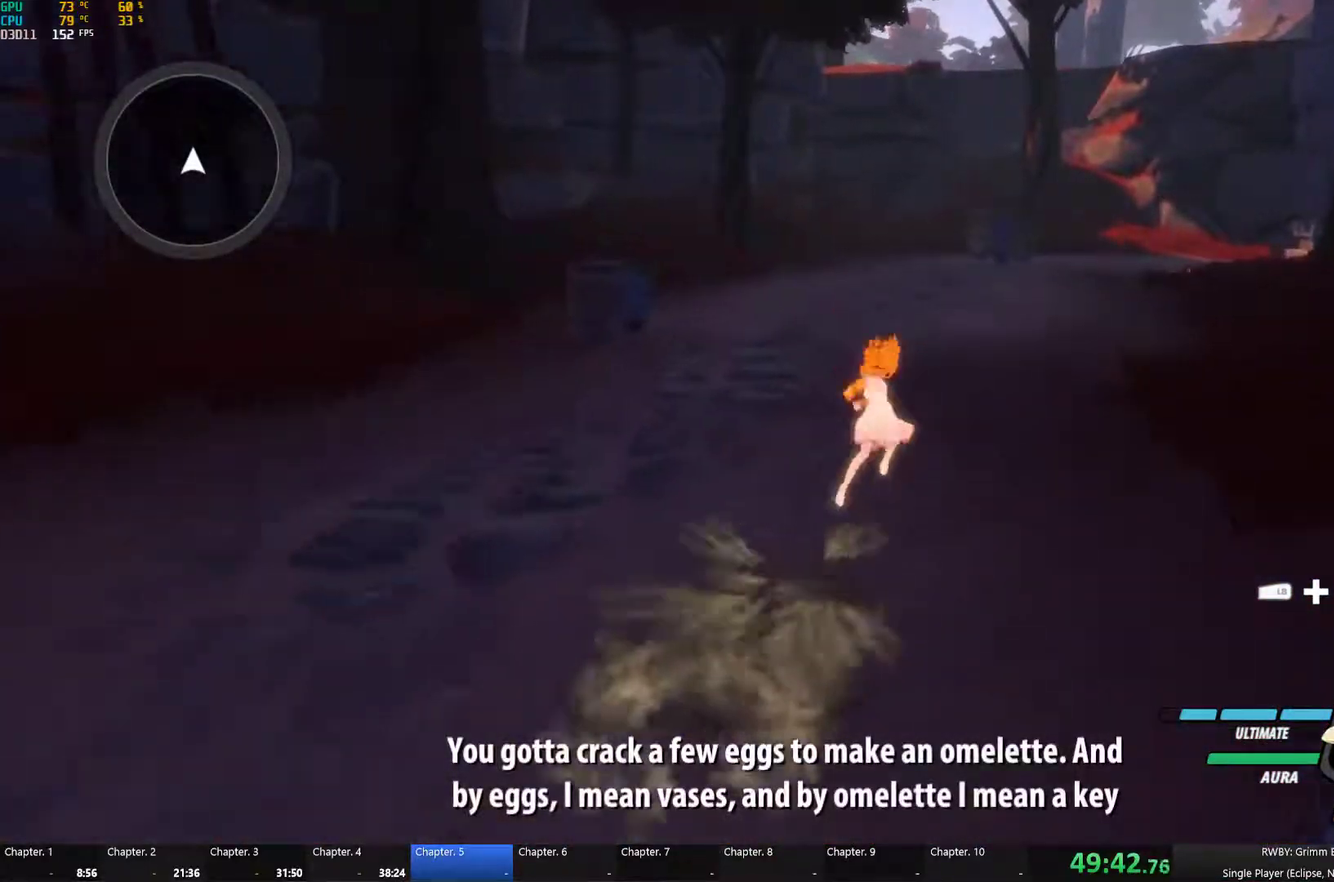
Gameplay with a controller (Xbox layout); each line is a JSON object with the inputs held at the frame after it. "events" lists button and stick changes between this image and that frame as [ms after this image, input, new state], when the widget could be followed in between.
{"buttons": [], "left_stick": "up-right", "right_stick": "center", "events": [[17, "L1", "up"], [33, "B", "up"], [100, "A", "down"], [117, "L1", "down"], [133, "X", "down"], [167, "A", "up"], [200, "B", "down"], [200, "X", "up"], [233, "left_stick", "up-right"], [267, "B", "up"], [267, "L1", "up"], [333, "A", "down"], [350, "L1", "down"], [367, "X", "down"], [400, "A", "up"], [433, "B", "down"], [433, "X", "up"], [500, "B", "up"], [500, "L1", "up"]]}
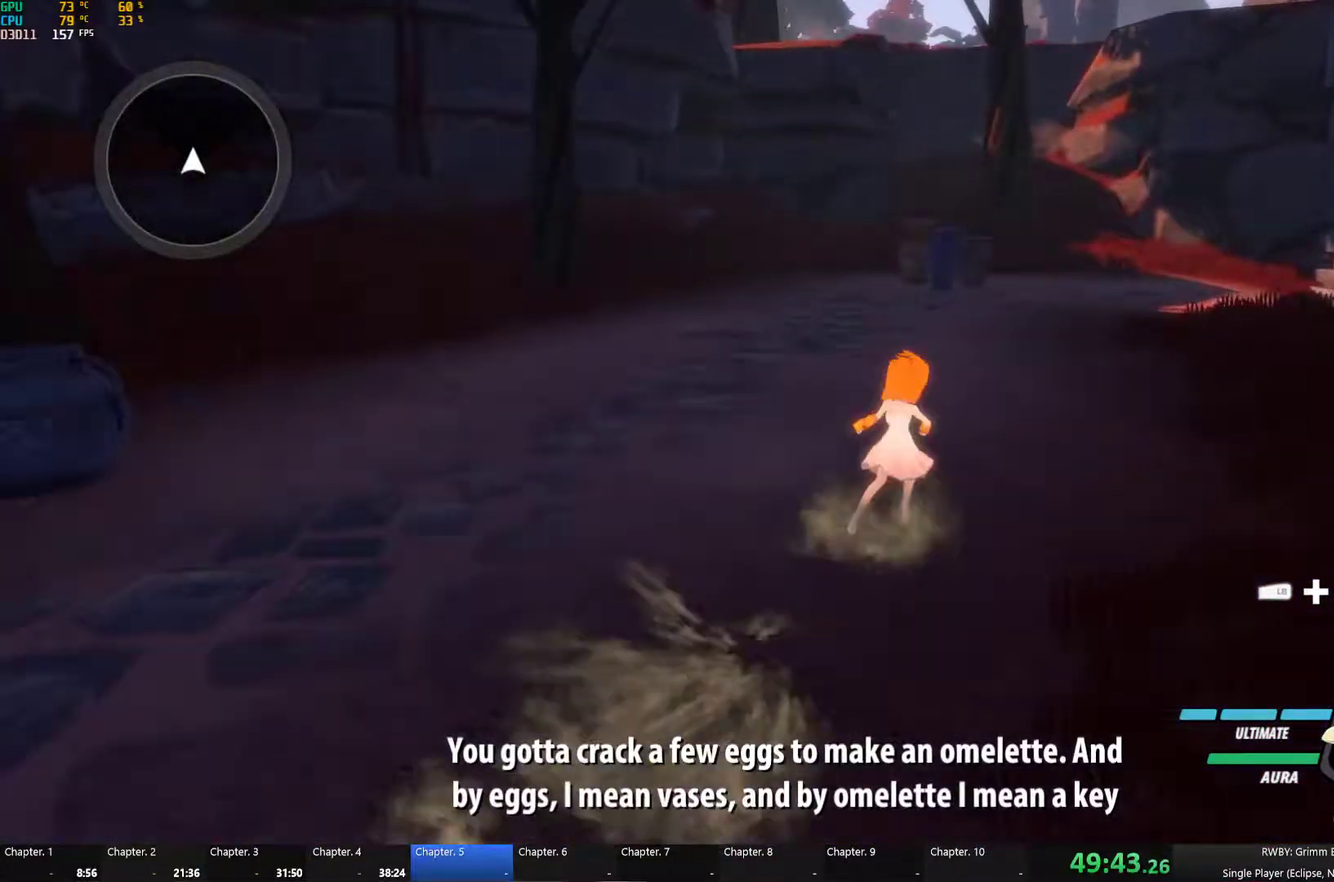
{"buttons": [], "left_stick": "up-right", "right_stick": "center", "events": [[67, "A", "down"], [67, "L1", "down"], [100, "X", "down"], [150, "A", "up"], [167, "B", "down"], [167, "X", "up"], [200, "L1", "up"], [233, "B", "up"], [283, "A", "down"], [283, "L1", "down"], [333, "X", "down"], [383, "A", "up"], [383, "X", "up"], [400, "B", "down"], [450, "L1", "up"], [467, "B", "up"]]}
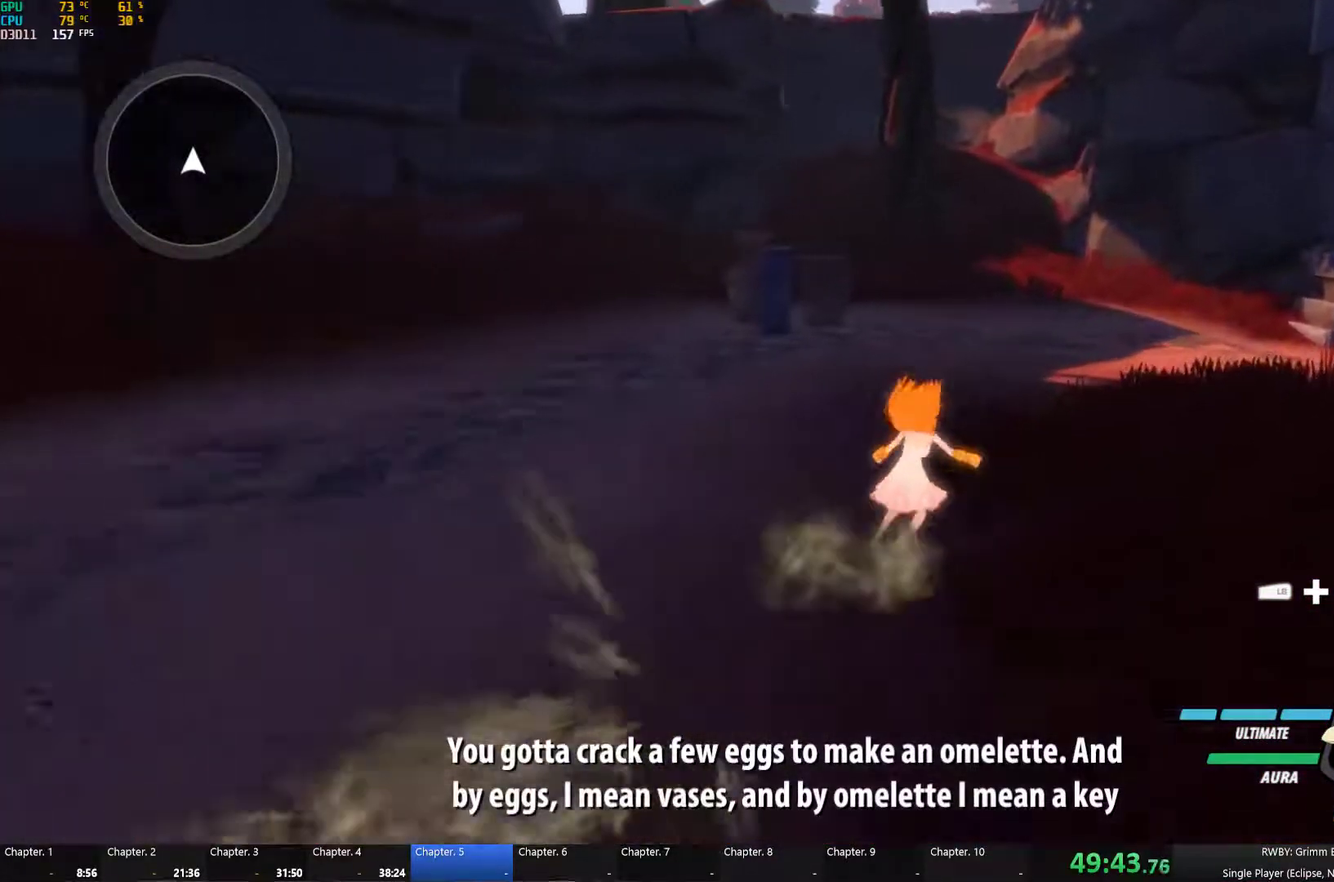
{"buttons": ["Y", "L1"], "left_stick": "up-left", "right_stick": "center", "events": [[17, "A", "down"], [33, "L1", "down"], [117, "A", "up"], [150, "B", "down"], [167, "L1", "up"], [167, "left_stick", "up"], [217, "B", "up"], [267, "left_stick", "up-left"], [317, "A", "down"], [367, "L1", "down"], [417, "A", "up"], [417, "Y", "down"]]}
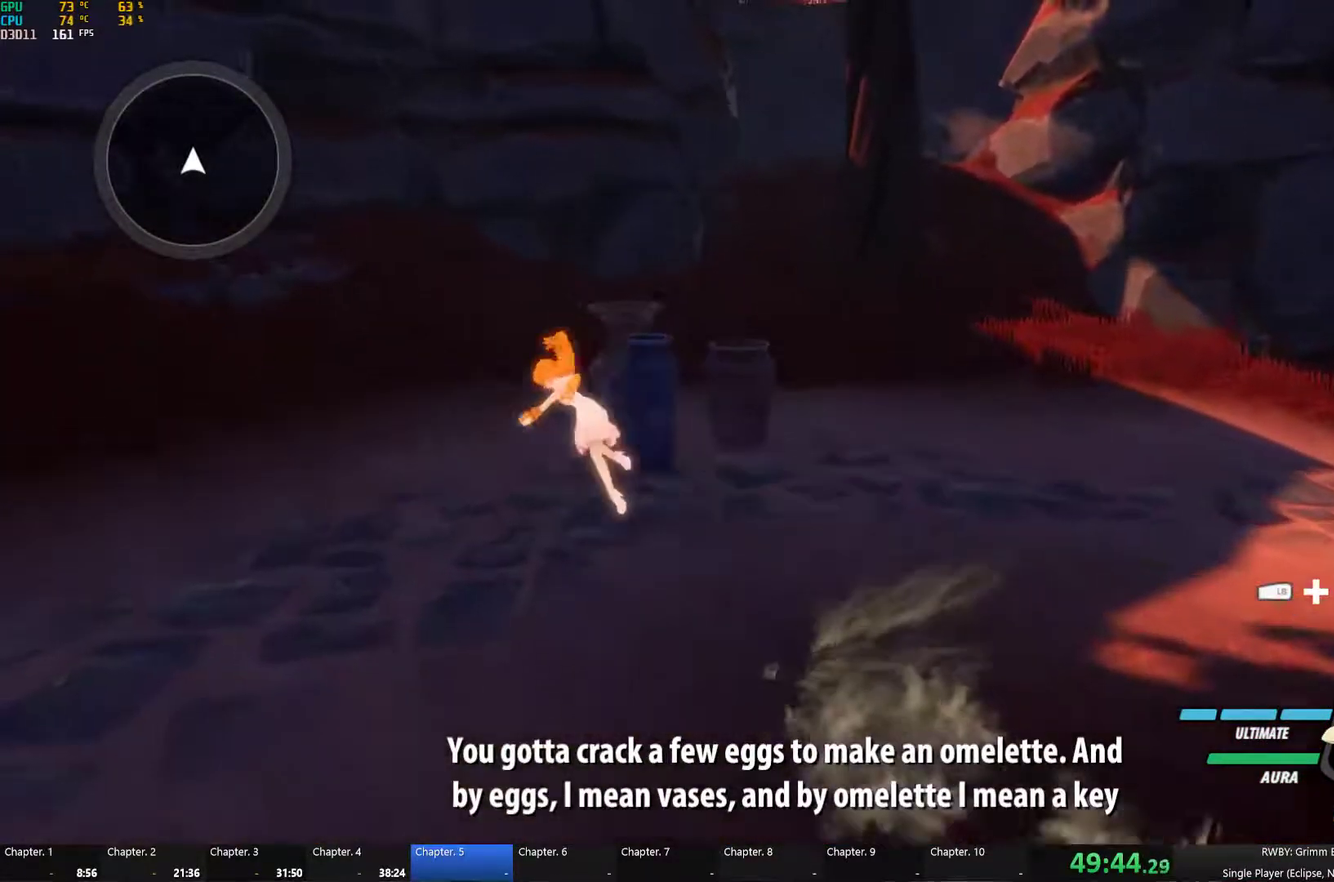
{"buttons": ["L2"], "left_stick": "right", "right_stick": "center", "events": [[33, "L1", "up"], [33, "left_stick", "up"], [50, "Y", "up"], [183, "L1", "down"], [217, "Y", "down"], [317, "L1", "up"], [333, "B", "down"], [333, "Y", "up"], [400, "B", "up"], [467, "L2", "down"], [483, "left_stick", "right"]]}
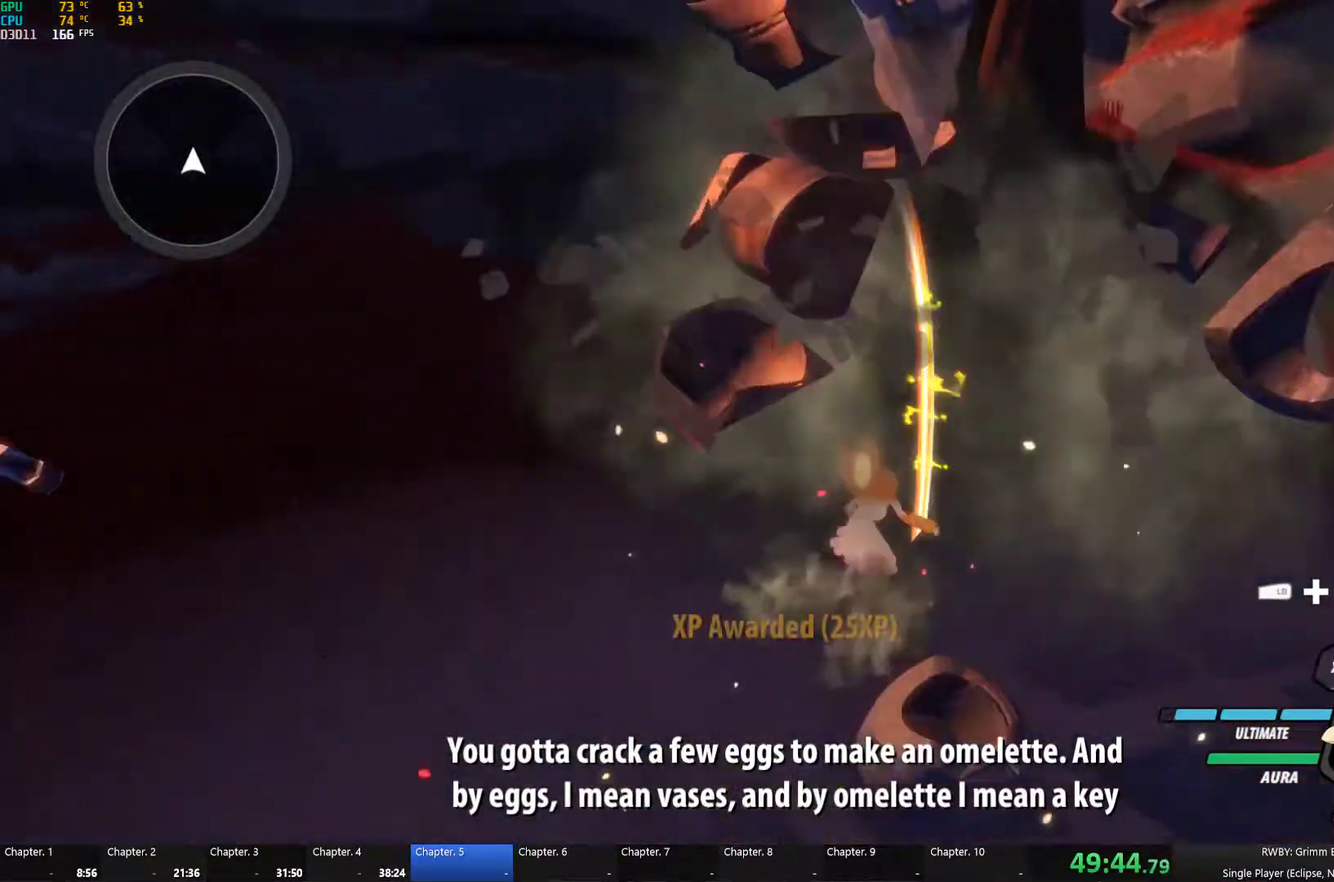
{"buttons": [], "left_stick": "down-right", "right_stick": "right", "events": [[50, "L2", "up"], [100, "left_stick", "down-right"], [117, "L2", "down"], [200, "L2", "up"], [267, "L2", "down"], [383, "right_stick", "right"], [483, "L2", "up"]]}
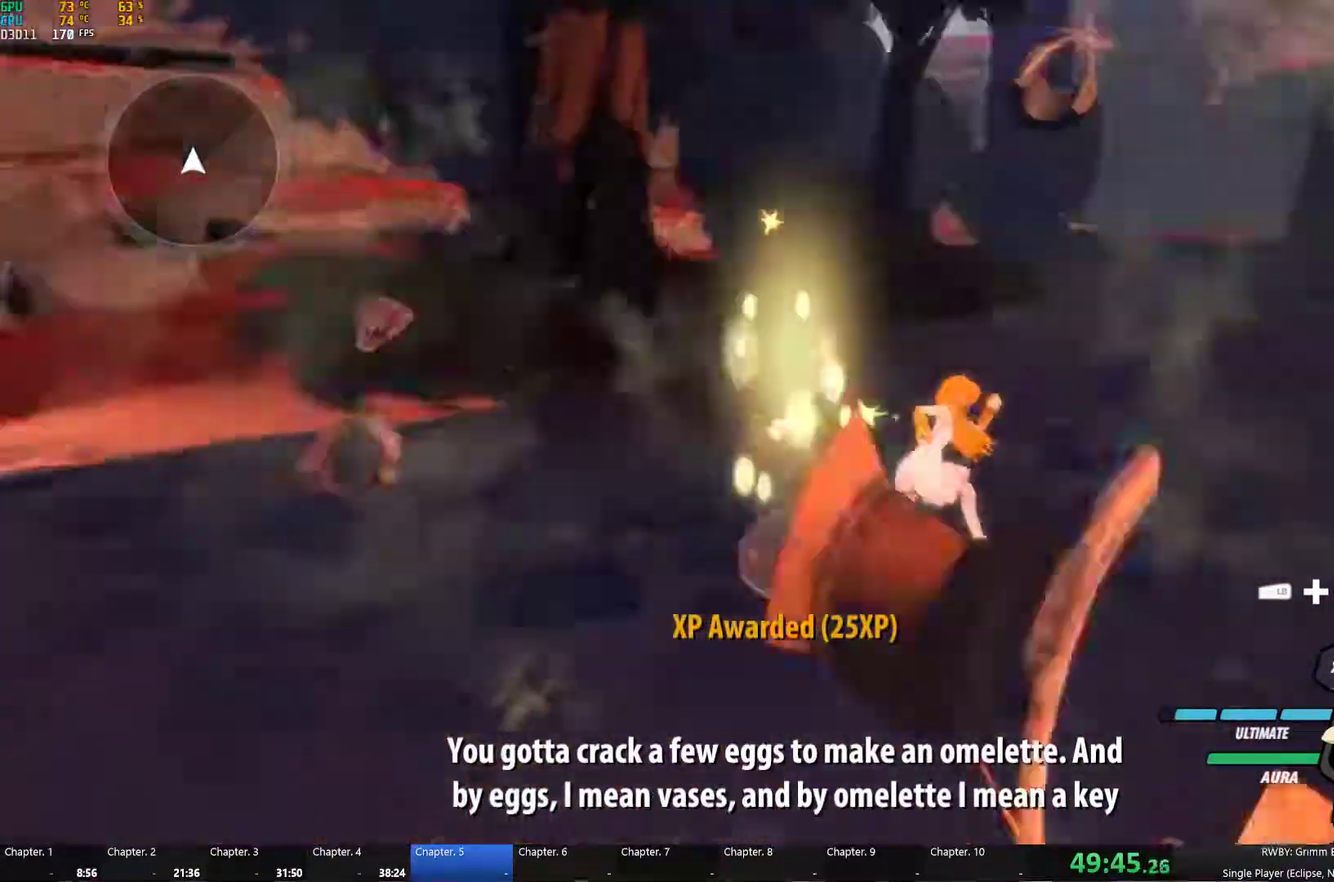
{"buttons": ["L1"], "left_stick": "up-left", "right_stick": "center", "events": [[50, "right_stick", "center"], [67, "L2", "down"], [117, "L2", "up"], [117, "left_stick", "right"], [183, "A", "down"], [183, "left_stick", "up-right"], [250, "A", "up"], [250, "L1", "down"], [250, "Y", "down"], [250, "left_stick", "up"], [367, "L1", "up"], [367, "Y", "up"], [367, "left_stick", "up-left"], [383, "B", "down"], [450, "B", "up"], [500, "L1", "down"]]}
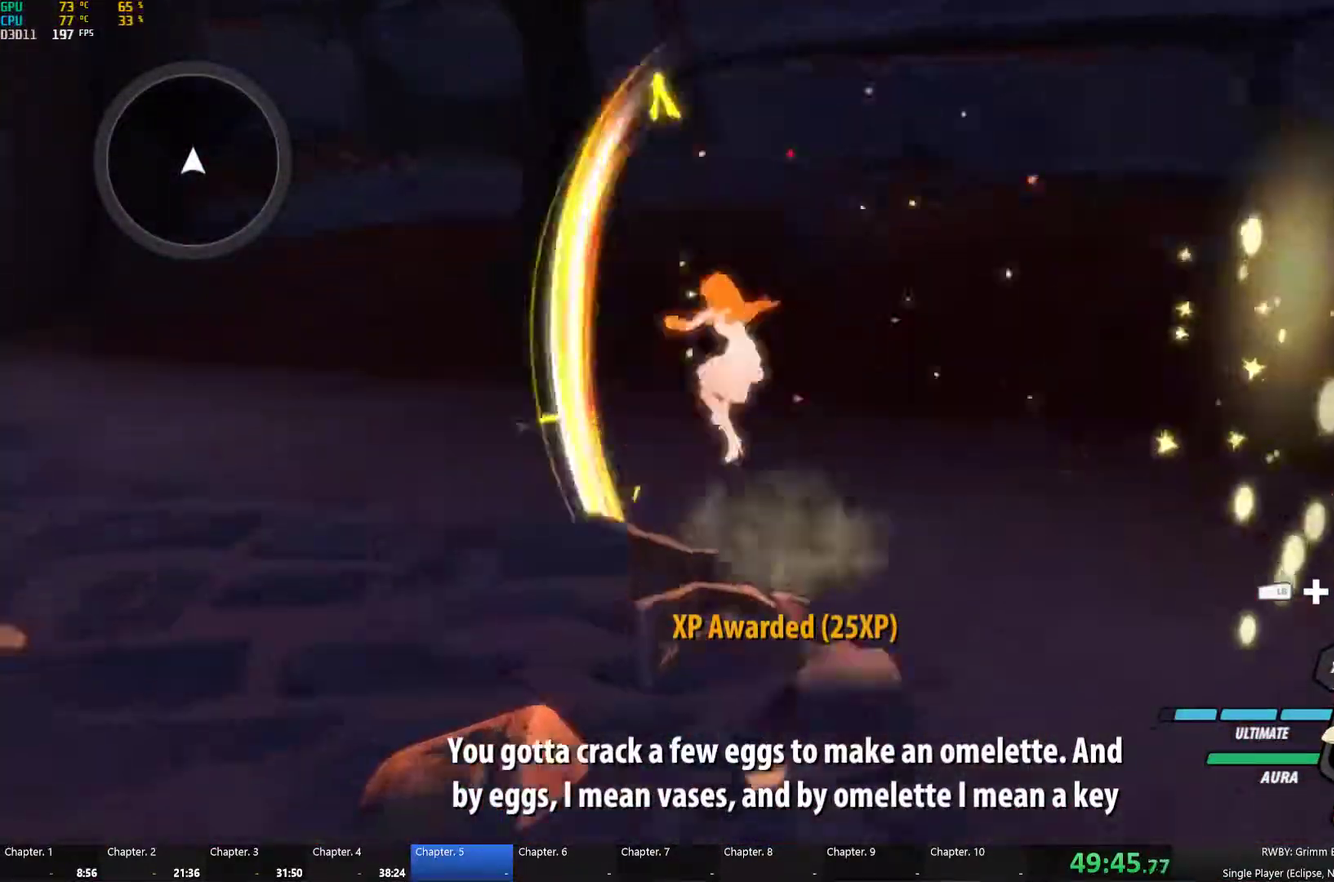
{"buttons": ["A", "L1"], "left_stick": "up-left", "right_stick": "center", "events": [[33, "Y", "down"], [133, "L1", "up"], [150, "B", "down"], [150, "Y", "up"], [200, "B", "up"], [250, "L2", "down"], [367, "L2", "up"], [483, "A", "down"], [500, "L1", "down"]]}
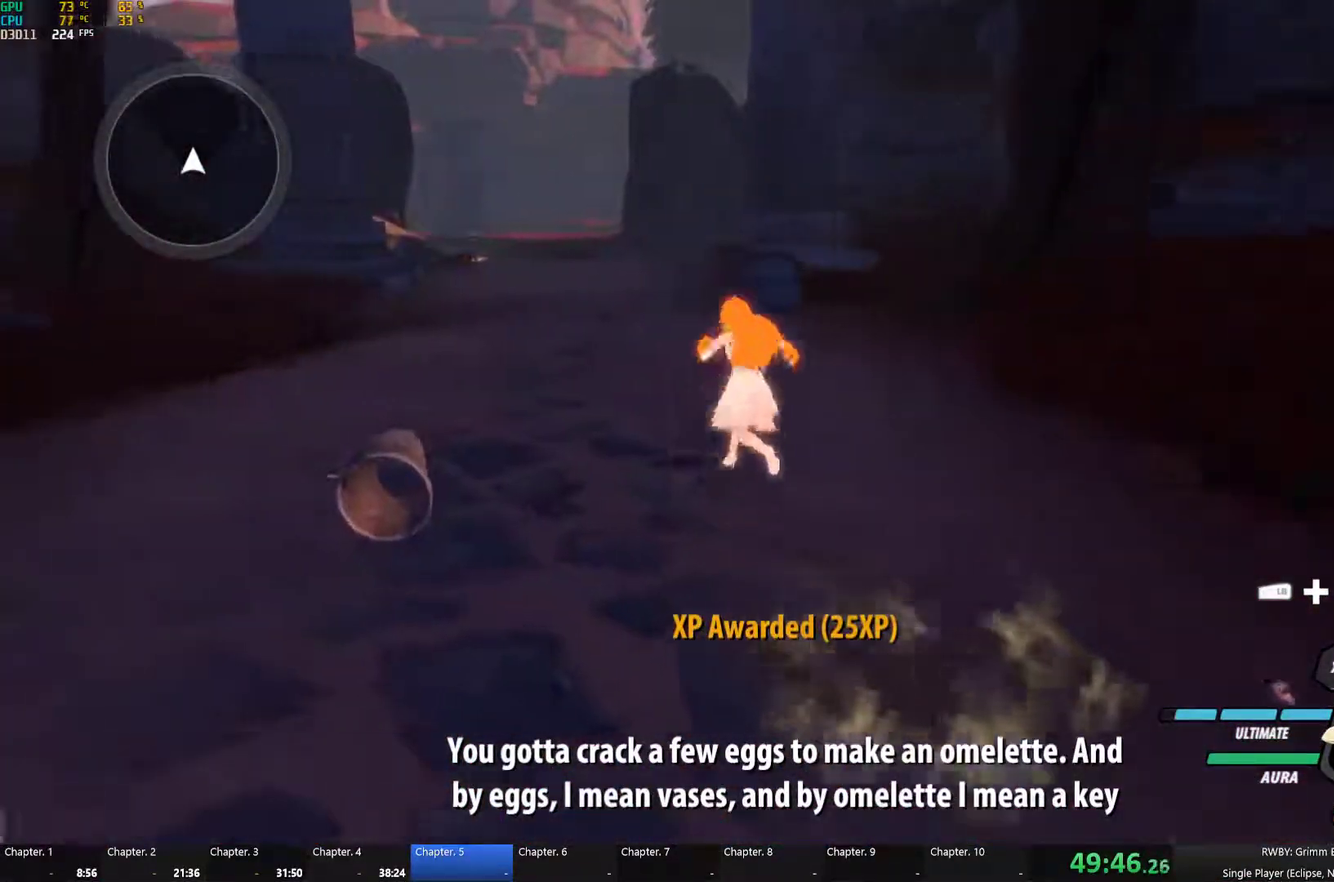
{"buttons": ["B"], "left_stick": "up", "right_stick": "center", "events": [[50, "A", "up"], [67, "Y", "down"], [67, "left_stick", "up"], [150, "L1", "up"], [150, "left_stick", "up-left"], [183, "B", "down"], [200, "Y", "up"], [234, "left_stick", "up"], [267, "B", "up"], [317, "L1", "down"], [350, "Y", "down"], [450, "L1", "up"], [467, "B", "down"], [467, "Y", "up"]]}
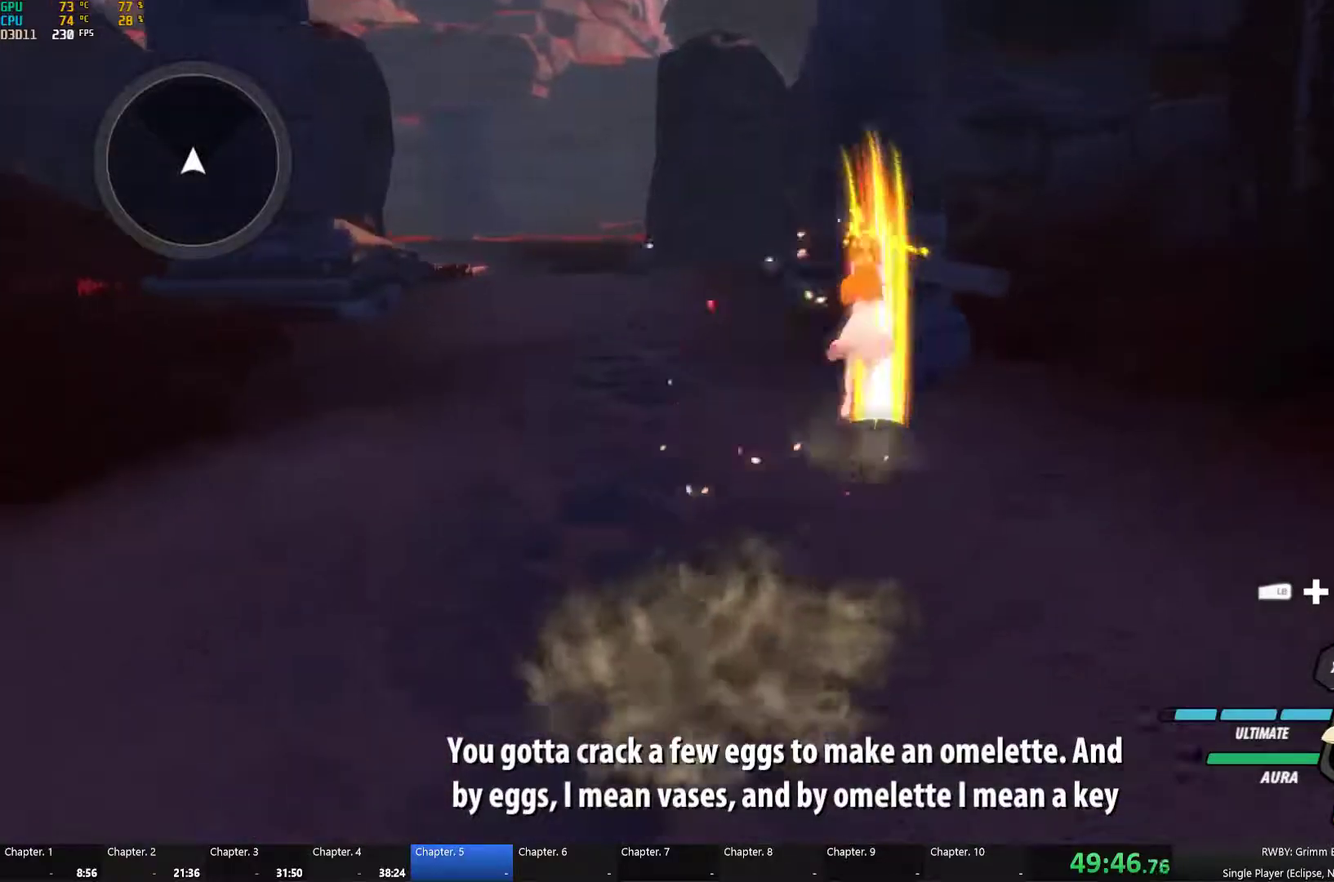
{"buttons": ["Y", "L1"], "left_stick": "up-right", "right_stick": "center", "events": [[17, "B", "up"], [50, "A", "down"], [50, "L1", "down"], [117, "A", "up"], [117, "Y", "down"], [217, "L1", "up"], [217, "Y", "up"], [334, "L1", "down"], [400, "Y", "down"], [500, "left_stick", "up-right"]]}
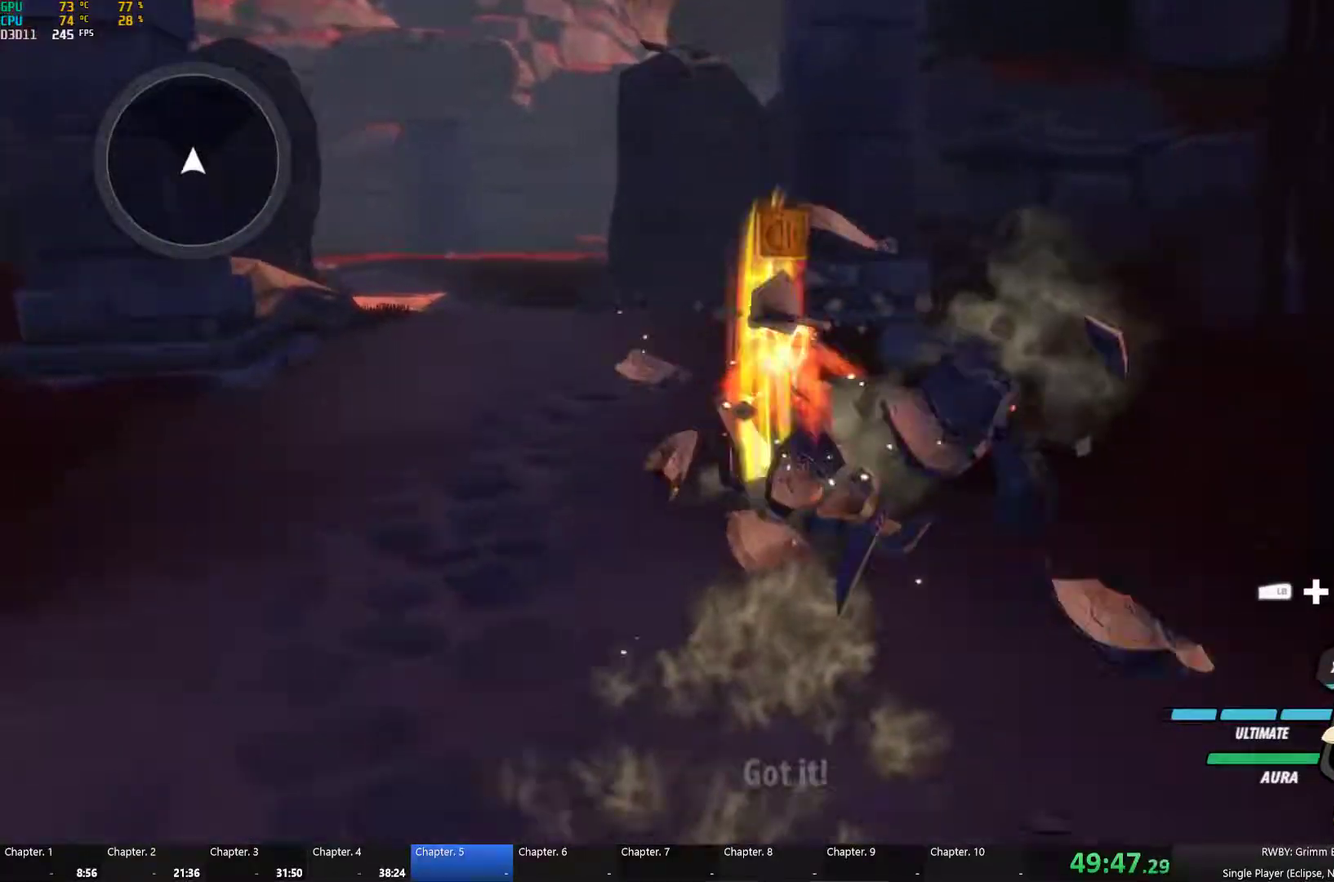
{"buttons": [], "left_stick": "down-right", "right_stick": "right", "events": [[34, "L1", "up"], [34, "Y", "up"], [217, "L2", "down"], [284, "L2", "up"], [317, "left_stick", "right"], [350, "right_stick", "right"], [367, "L2", "down"], [450, "L2", "up"], [484, "left_stick", "down-right"]]}
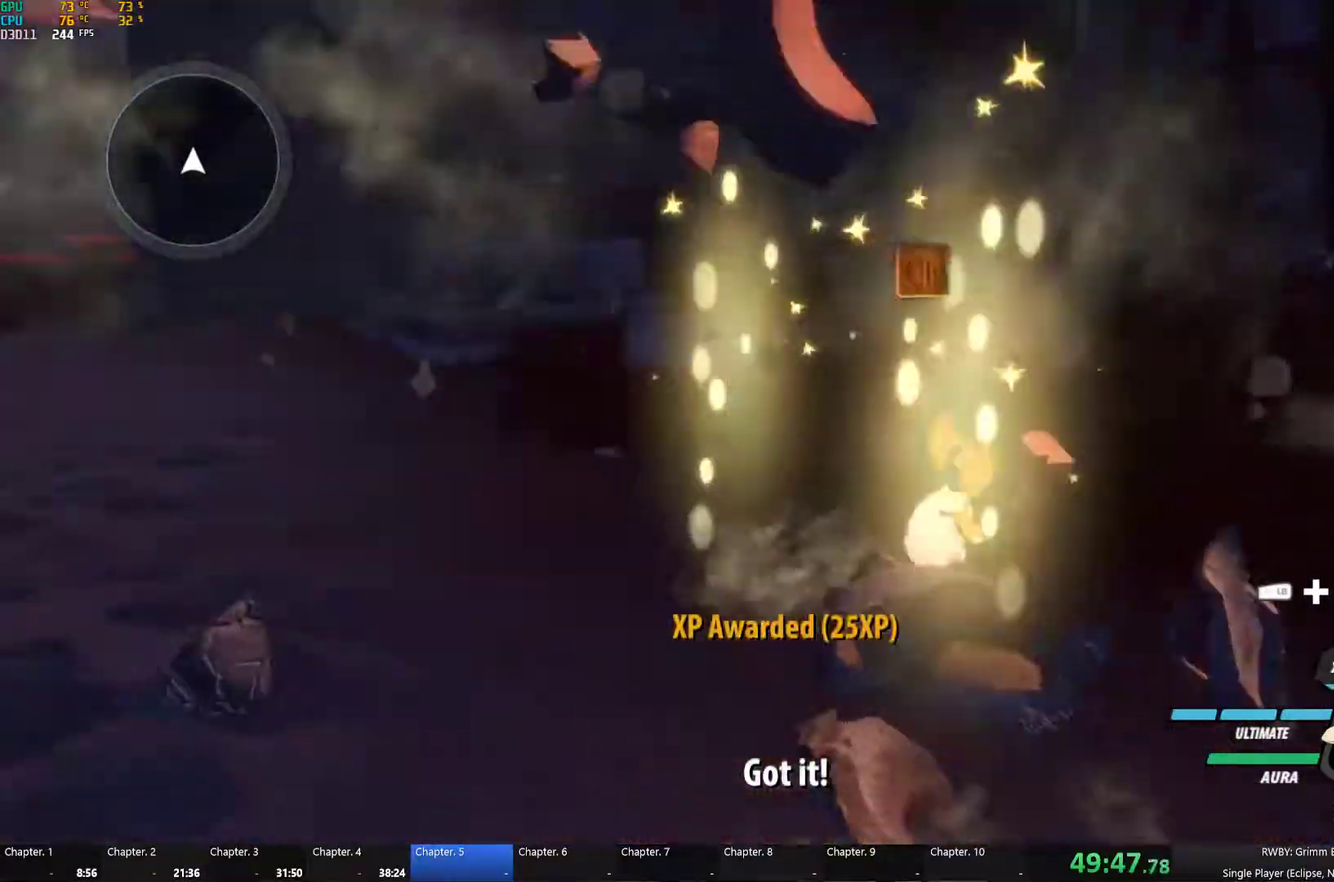
{"buttons": ["A"], "left_stick": "up", "right_stick": "center", "events": [[34, "L2", "down"], [84, "L2", "up"], [134, "L2", "down"], [234, "L2", "up"], [250, "left_stick", "right"], [284, "L2", "down"], [350, "L2", "up"], [350, "right_stick", "center"], [384, "left_stick", "up-right"], [450, "left_stick", "up"], [484, "A", "down"]]}
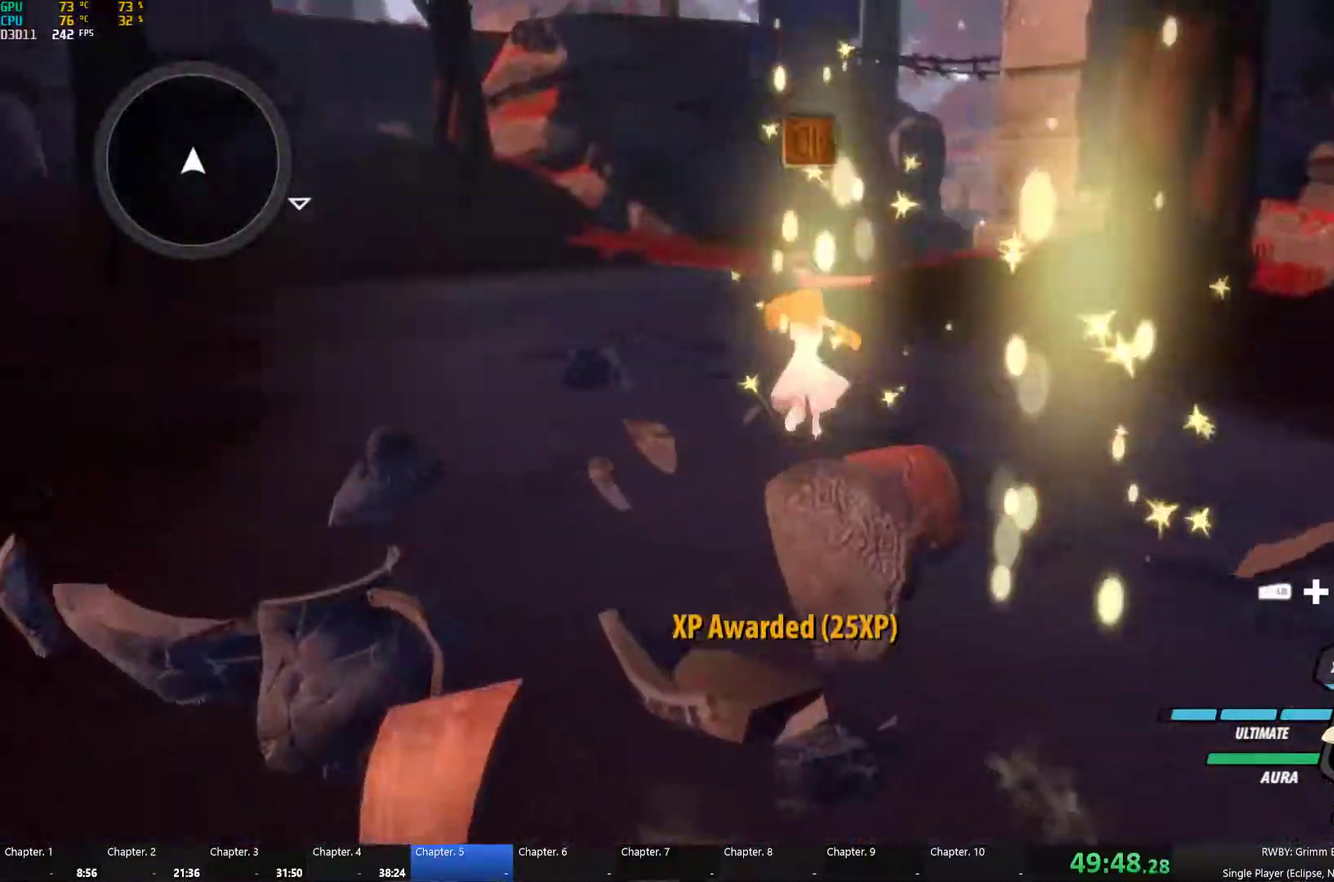
{"buttons": ["A", "L1"], "left_stick": "up", "right_stick": "center", "events": [[17, "L1", "down"], [17, "X", "down"], [67, "A", "up"], [100, "B", "down"], [100, "X", "up"], [117, "L1", "up"], [200, "B", "up"], [234, "A", "down"], [234, "L1", "down"], [300, "X", "down"], [350, "A", "up"], [350, "B", "down"], [350, "X", "up"], [384, "L1", "up"], [434, "B", "up"], [484, "A", "down"], [500, "L1", "down"]]}
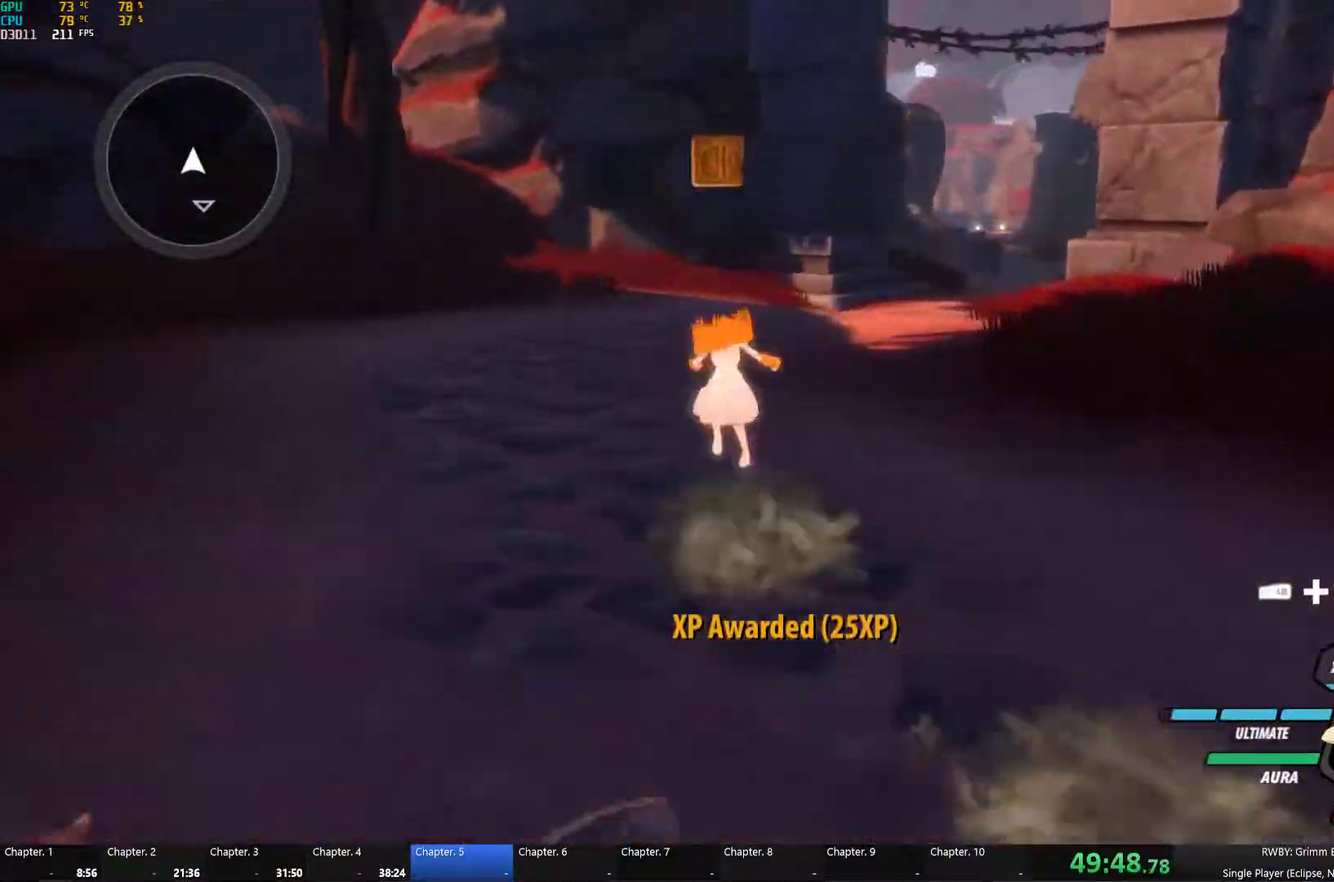
{"buttons": ["A", "X", "L1"], "left_stick": "up-right", "right_stick": "center", "events": [[17, "X", "down"], [67, "A", "up"], [67, "B", "down"], [67, "X", "up"], [117, "L1", "up"], [150, "B", "up"], [217, "A", "down"], [234, "L1", "down"], [250, "X", "down"], [300, "A", "up"], [317, "B", "down"], [317, "X", "up"], [384, "L1", "up"], [400, "B", "up"], [434, "A", "down"], [450, "left_stick", "up-right"], [484, "L1", "down"], [500, "X", "down"]]}
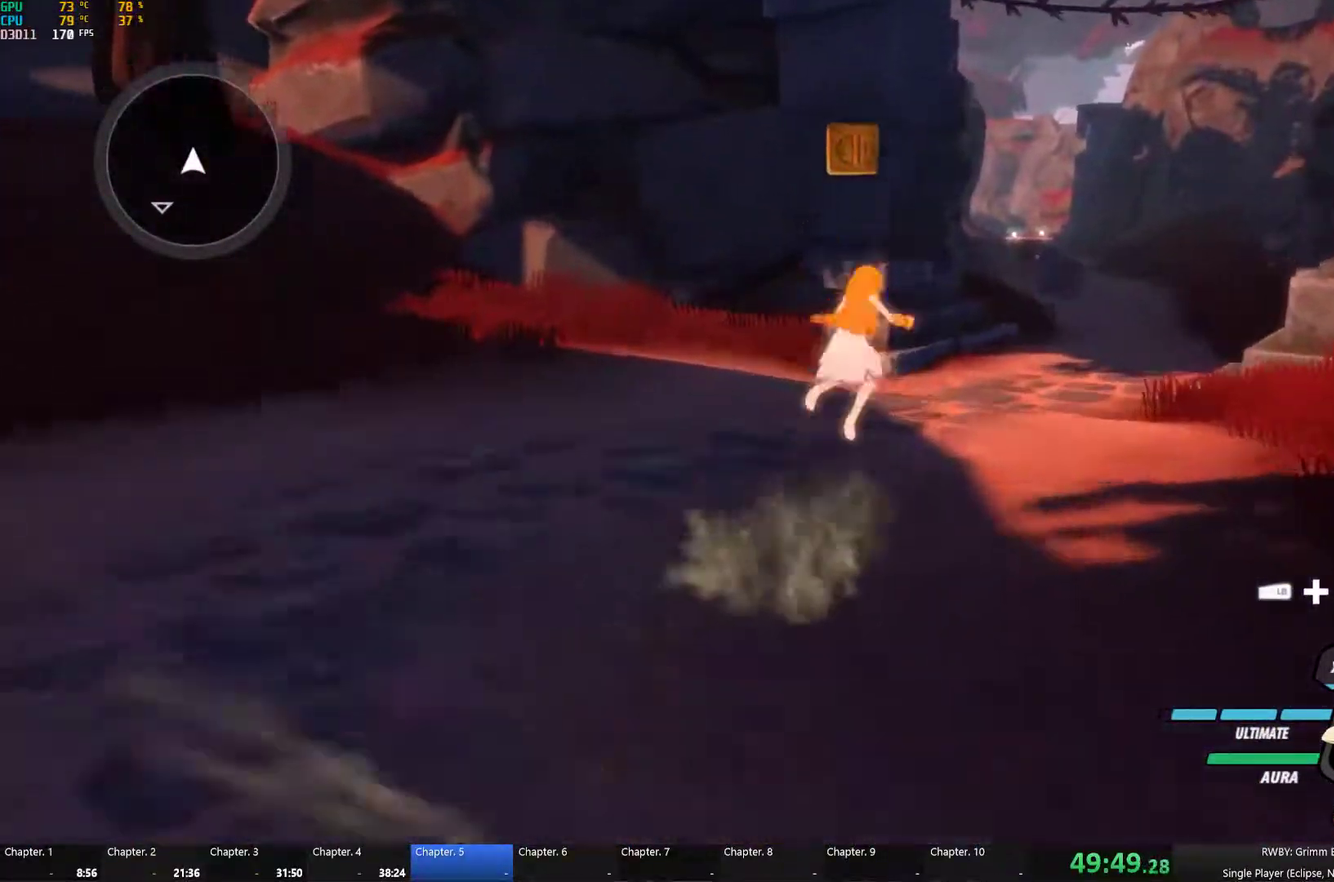
{"buttons": ["A", "X", "L1"], "left_stick": "up", "right_stick": "center", "events": [[67, "X", "up"], [84, "A", "up"], [84, "B", "down"], [100, "L1", "up"], [134, "B", "up"], [184, "A", "down"], [217, "L1", "down"], [250, "X", "down"], [300, "A", "up"], [300, "X", "up"], [317, "B", "down"], [350, "L1", "up"], [350, "left_stick", "up"], [367, "B", "up"], [434, "A", "down"], [467, "L1", "down"], [500, "X", "down"]]}
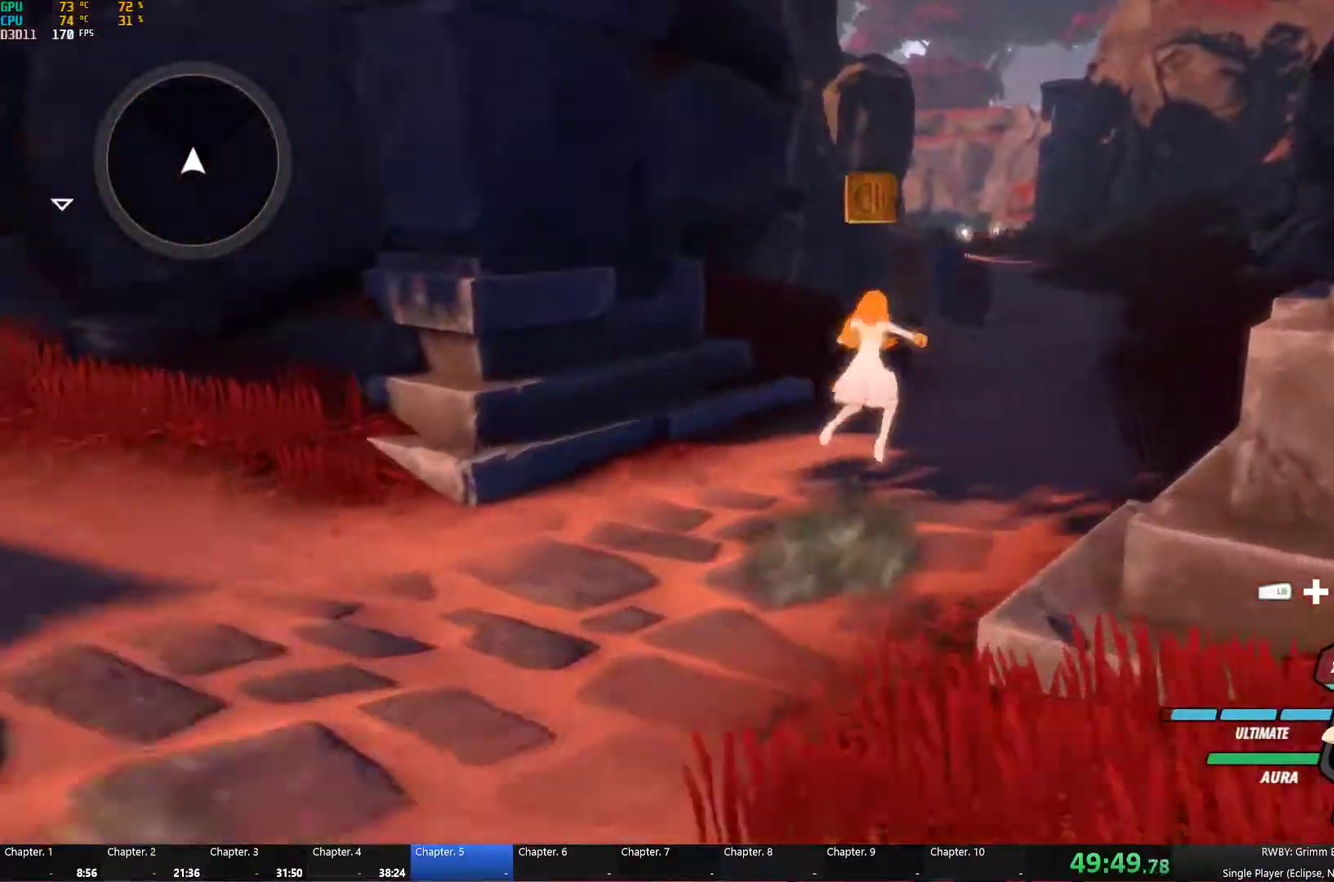
{"buttons": ["A", "X", "L1"], "left_stick": "up-right", "right_stick": "center", "events": [[50, "A", "up"], [50, "B", "down"], [50, "X", "up"], [84, "L1", "up"], [150, "B", "up"], [200, "A", "down"], [234, "L1", "down"], [234, "X", "down"], [300, "A", "up"], [300, "B", "down"], [300, "X", "up"], [317, "left_stick", "up-right"], [367, "L1", "up"], [400, "B", "up"], [484, "A", "down"], [500, "L1", "down"], [500, "X", "down"]]}
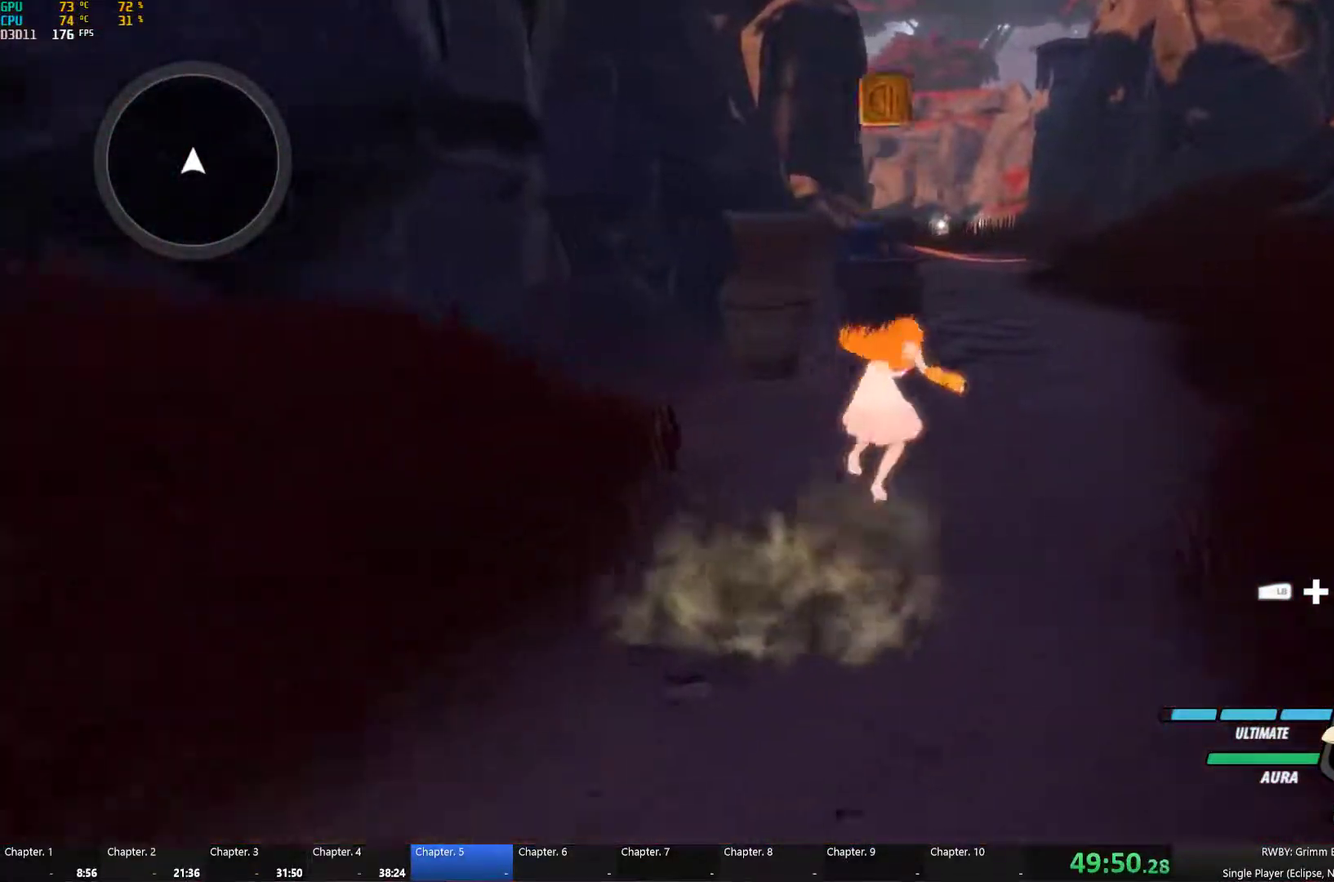
{"buttons": ["A", "L1"], "left_stick": "up-left", "right_stick": "center", "events": [[67, "A", "up"], [67, "B", "down"], [67, "X", "up"], [134, "L1", "up"], [134, "left_stick", "up"], [167, "B", "up"], [234, "A", "down"], [267, "L1", "down"], [267, "X", "down"], [317, "A", "up"], [317, "B", "down"], [317, "X", "up"], [384, "L1", "up"], [400, "B", "up"], [484, "A", "down"], [484, "L1", "down"], [484, "left_stick", "up-left"]]}
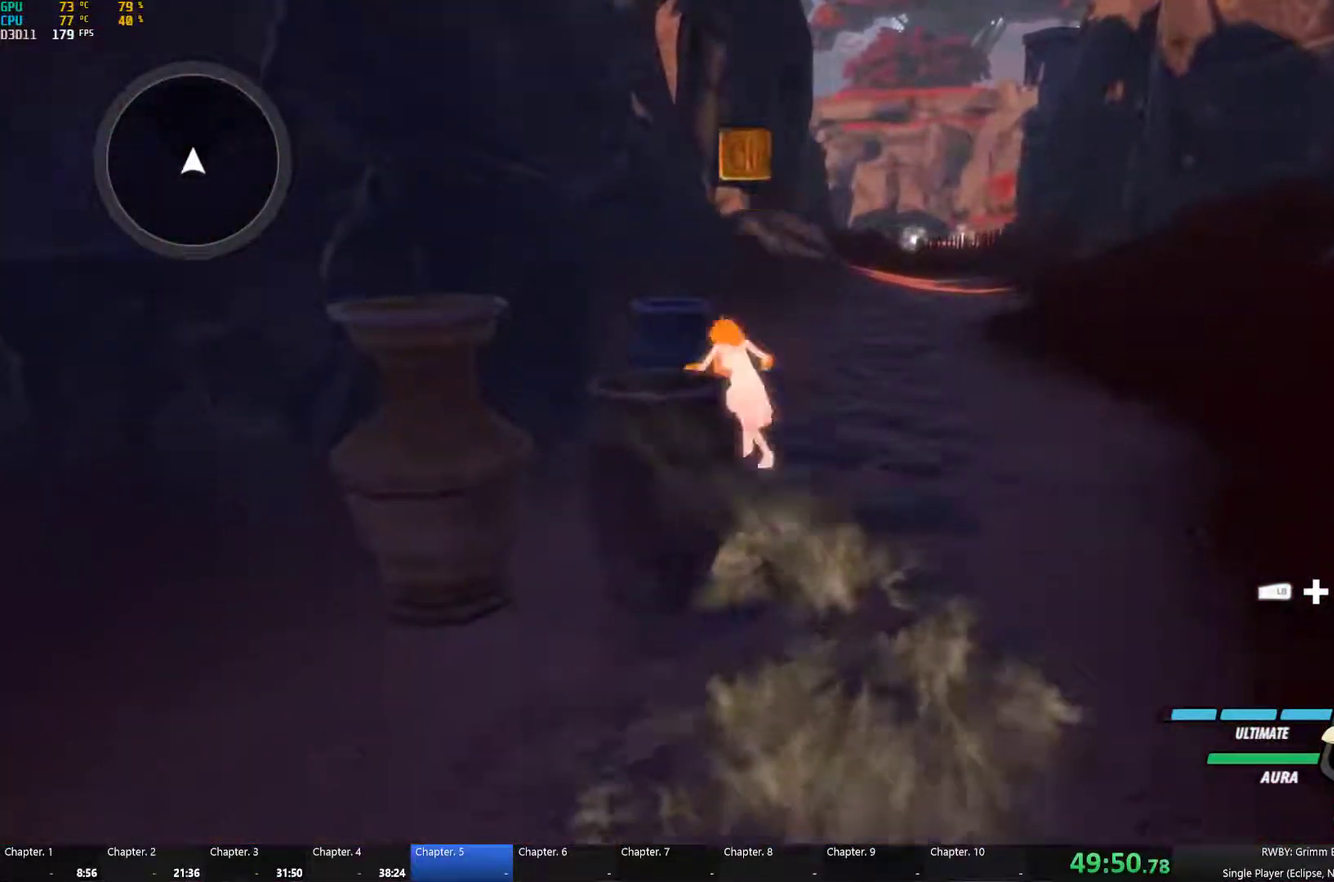
{"buttons": ["Y", "L1"], "left_stick": "up", "right_stick": "center", "events": [[17, "X", "down"], [34, "A", "up"], [67, "X", "up"], [67, "Y", "down"], [100, "L1", "up"], [134, "left_stick", "up"], [217, "Y", "up"], [250, "B", "down"], [350, "B", "up"], [350, "left_stick", "center"], [450, "L1", "down"], [450, "left_stick", "up"], [500, "Y", "down"]]}
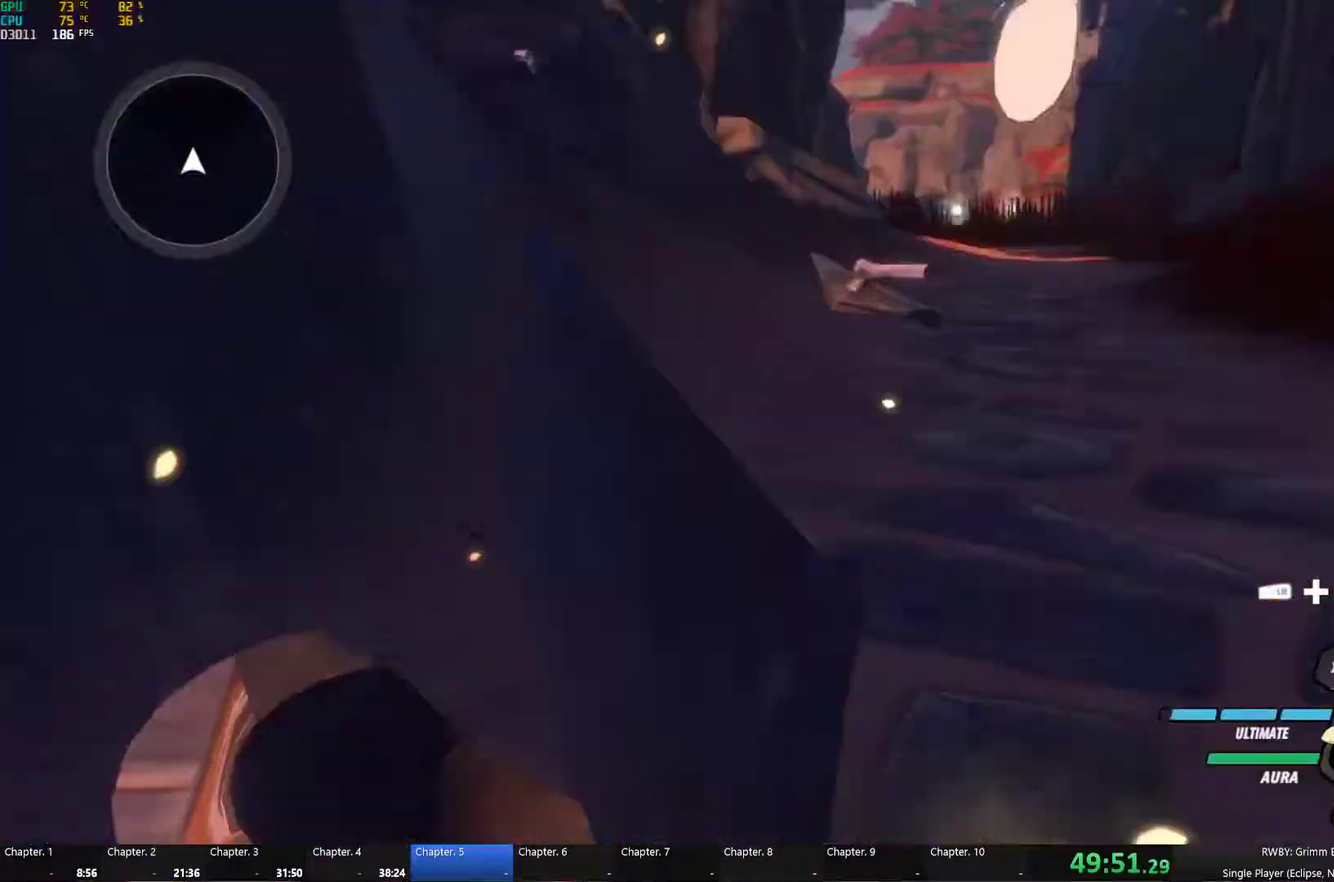
{"buttons": [], "left_stick": "up", "right_stick": "center", "events": [[100, "B", "down"], [100, "L1", "up"], [100, "Y", "up"], [184, "B", "up"], [250, "A", "down"], [284, "L1", "down"], [284, "X", "down"], [351, "A", "up"], [367, "X", "up"], [384, "B", "down"], [417, "L1", "up"], [467, "B", "up"]]}
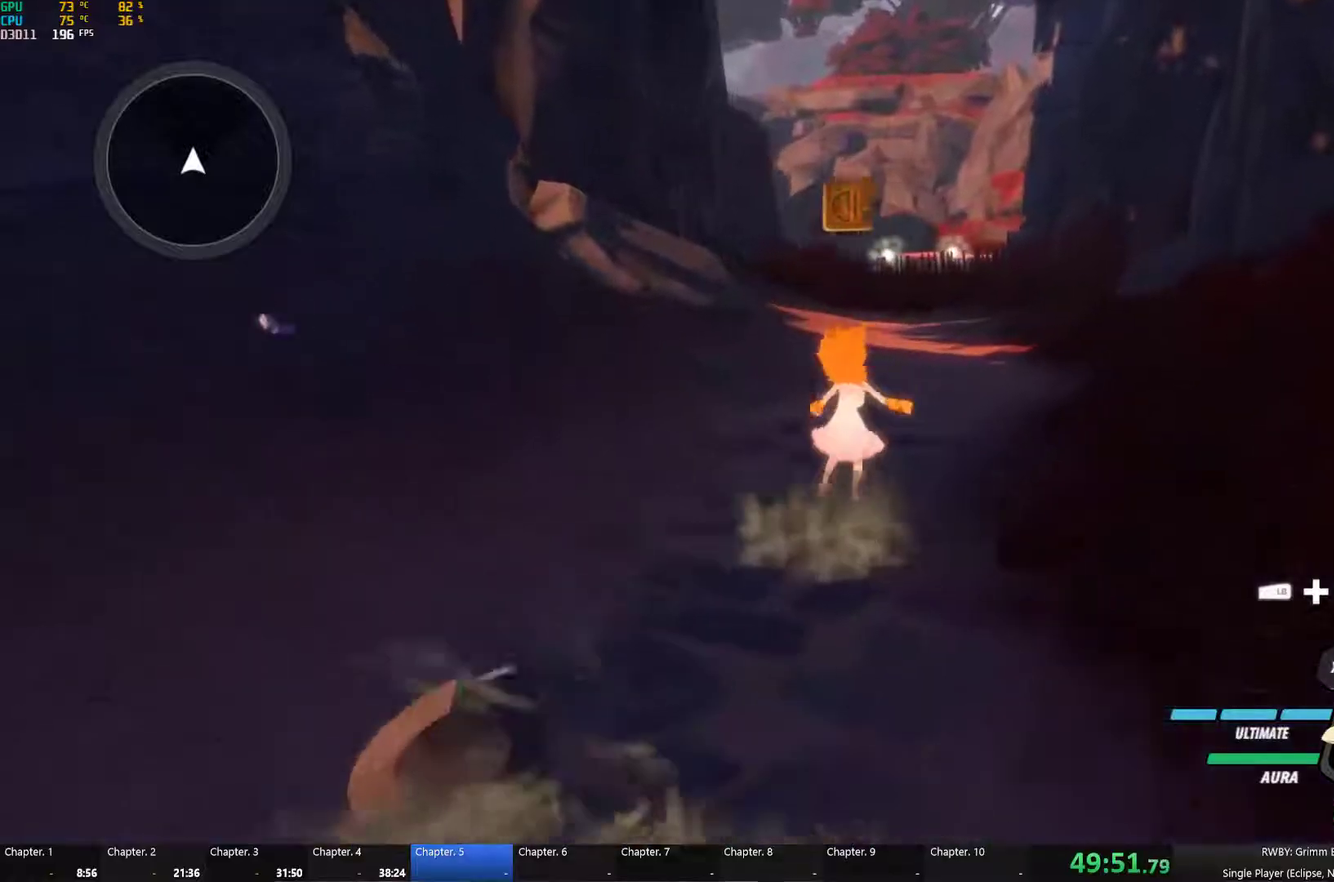
{"buttons": ["A"], "left_stick": "up", "right_stick": "center", "events": [[16, "A", "down"], [33, "L1", "down"], [66, "X", "down"], [116, "A", "up"], [116, "B", "down"], [116, "X", "up"], [183, "B", "up"], [183, "L1", "up"], [250, "A", "down"], [283, "L1", "down"], [300, "X", "down"], [350, "A", "up"], [350, "B", "down"], [366, "X", "up"], [400, "L1", "up"], [450, "B", "up"], [500, "A", "down"]]}
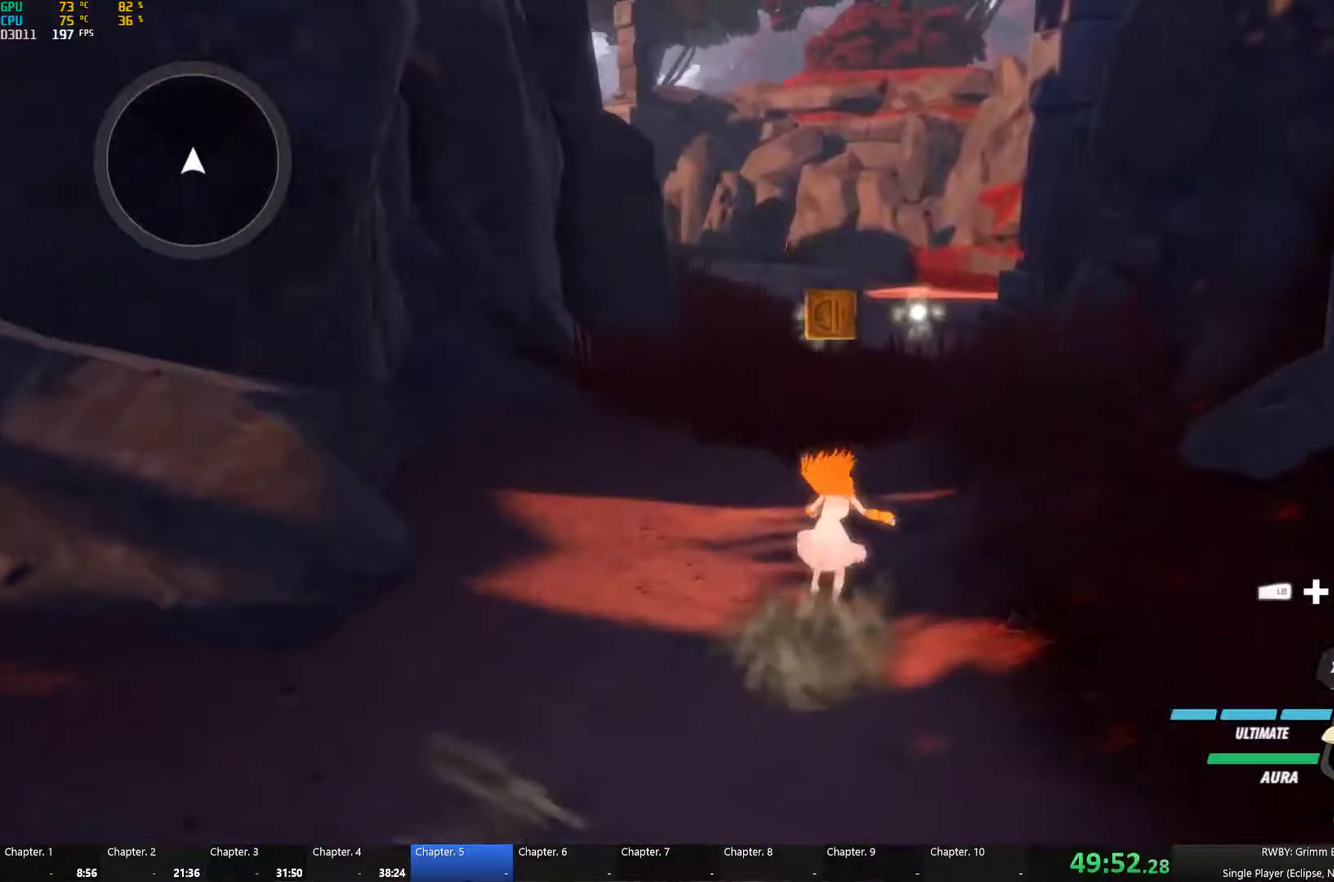
{"buttons": [], "left_stick": "up", "right_stick": "center", "events": [[16, "L1", "down"], [33, "X", "down"], [100, "A", "up"], [116, "B", "down"], [116, "X", "up"], [150, "L1", "up"], [200, "B", "up"], [250, "A", "down"], [250, "L1", "down"], [300, "X", "down"], [316, "A", "up"], [350, "B", "down"], [350, "X", "up"], [433, "L1", "up"], [450, "B", "up"]]}
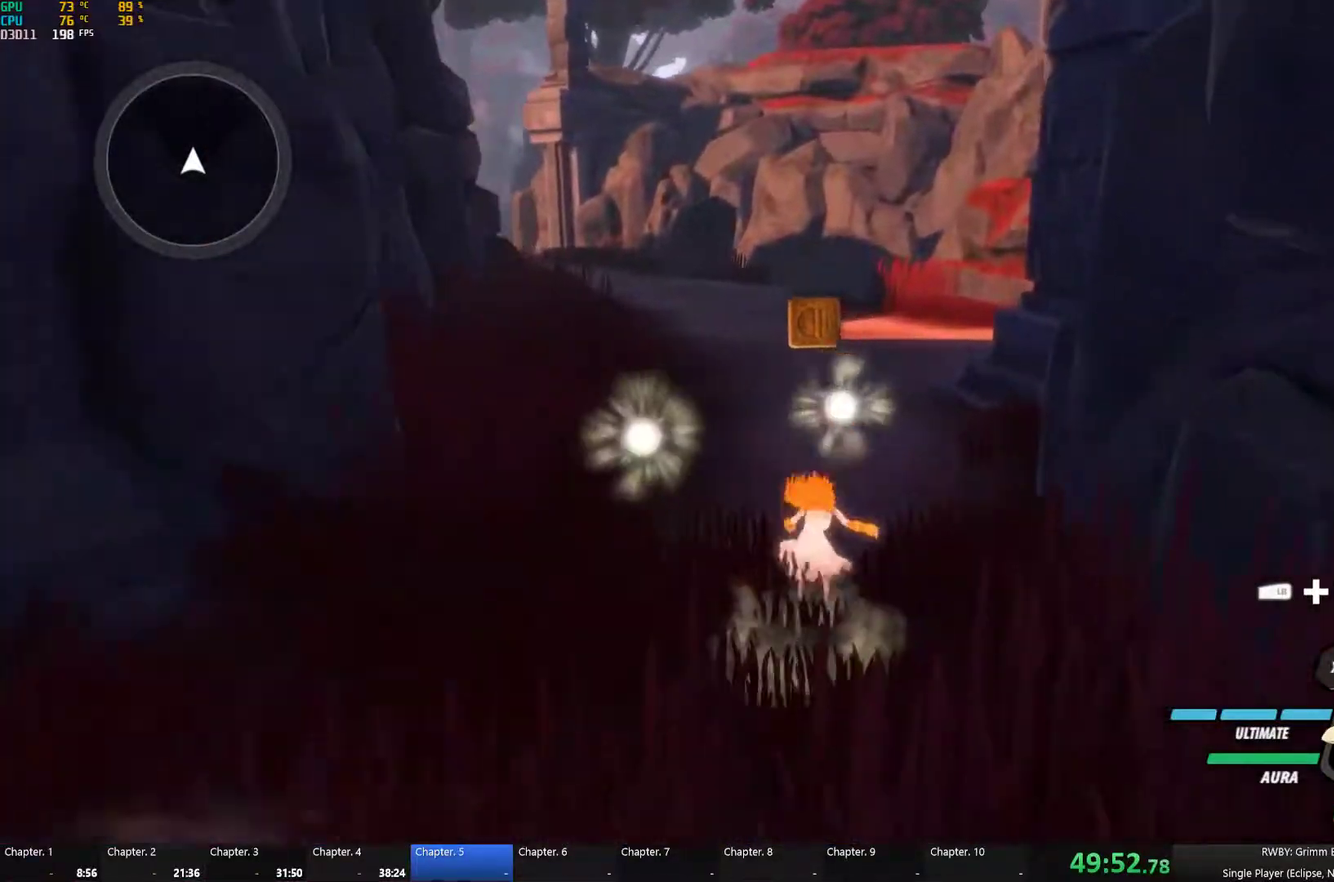
{"buttons": [], "left_stick": "up", "right_stick": "center", "events": [[33, "A", "down"], [50, "L1", "down"], [66, "X", "down"], [133, "A", "up"], [150, "B", "down"], [150, "X", "up"], [216, "L1", "up"], [233, "B", "up"], [283, "A", "down"], [316, "L1", "down"], [333, "X", "down"], [383, "A", "up"], [400, "B", "down"], [400, "X", "up"], [483, "B", "up"], [483, "L1", "up"]]}
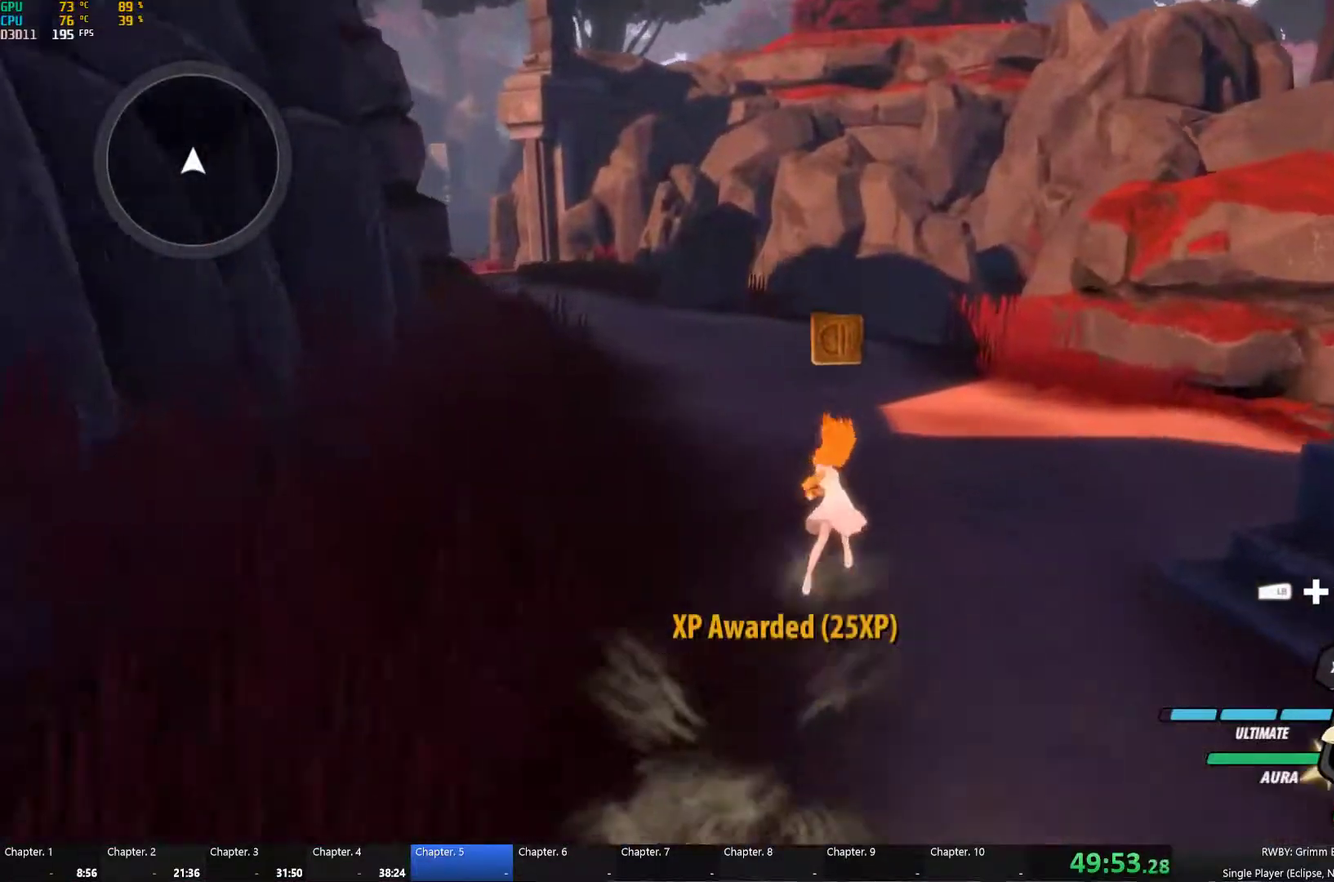
{"buttons": ["B"], "left_stick": "up", "right_stick": "center", "events": [[50, "A", "down"], [83, "L1", "down"], [100, "X", "down"], [150, "A", "up"], [183, "B", "down"], [183, "X", "up"], [200, "L1", "up"], [250, "B", "up"], [300, "A", "down"], [300, "L1", "down"], [350, "X", "down"], [366, "A", "up"], [416, "B", "down"], [416, "X", "up"], [466, "L1", "up"]]}
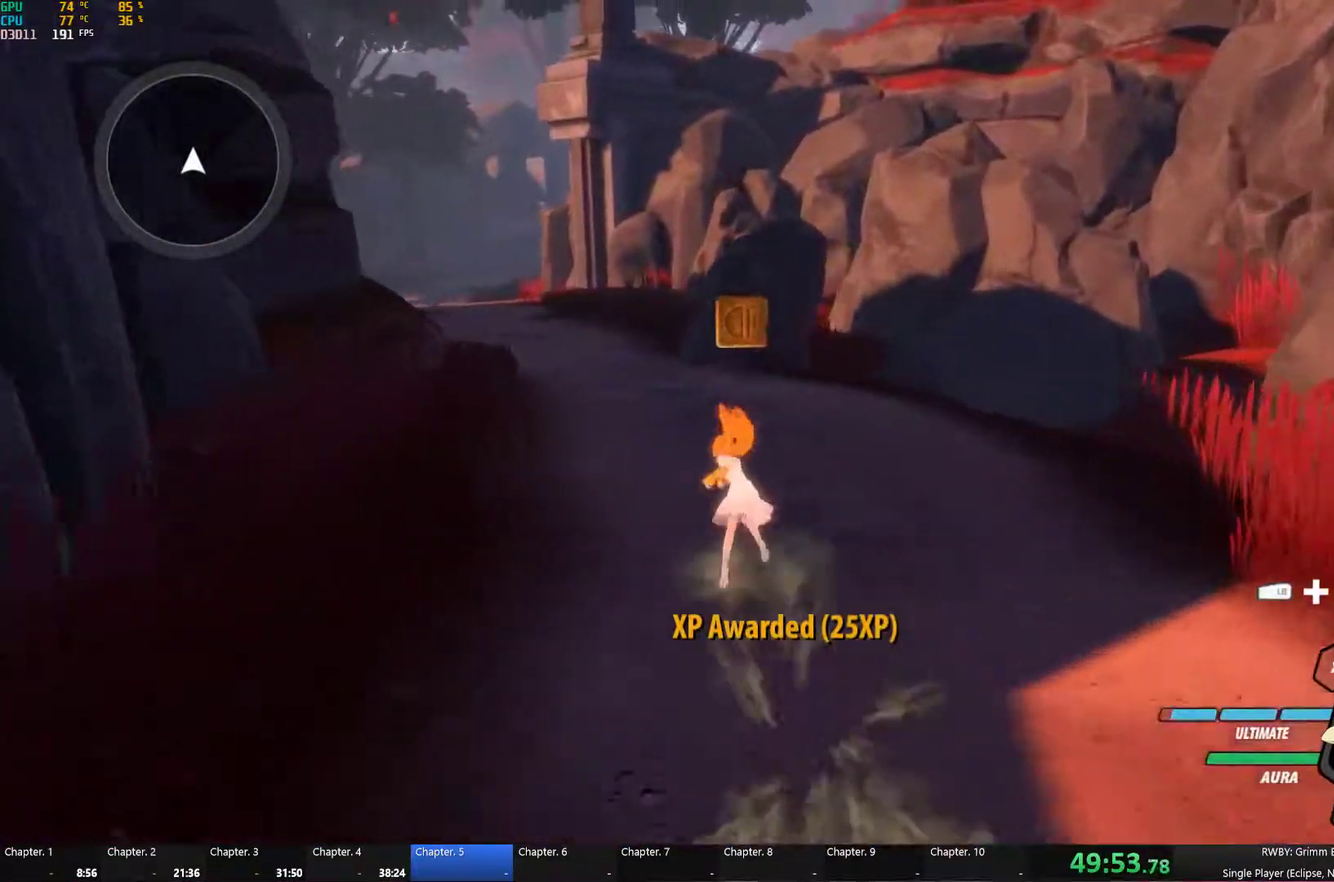
{"buttons": [], "left_stick": "up", "right_stick": "center", "events": [[16, "B", "up"], [66, "A", "down"], [66, "L1", "down"], [100, "X", "down"], [150, "A", "up"], [166, "B", "down"], [166, "X", "up"], [200, "L1", "up"], [233, "B", "up"], [300, "A", "down"], [300, "L1", "down"], [333, "X", "down"], [400, "A", "up"], [416, "B", "down"], [416, "X", "up"], [466, "L1", "up"], [500, "B", "up"]]}
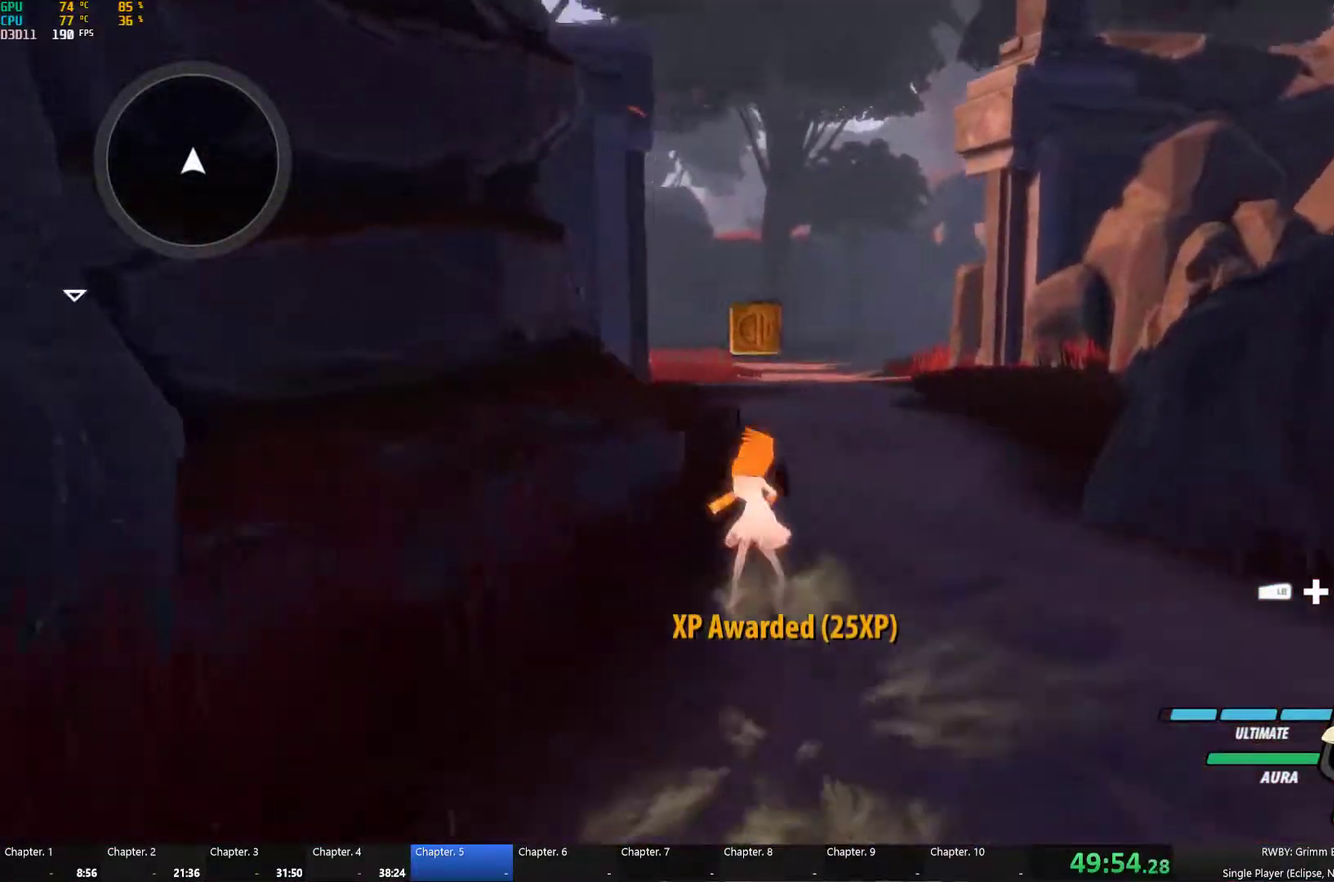
{"buttons": [], "left_stick": "up", "right_stick": "center", "events": [[50, "A", "down"], [50, "L1", "down"], [83, "X", "down"], [150, "A", "up"], [166, "B", "down"], [166, "X", "up"], [183, "L1", "up"], [233, "B", "up"], [283, "A", "down"], [300, "L1", "down"], [316, "X", "down"], [366, "A", "up"], [383, "X", "up"], [400, "B", "down"], [433, "L1", "up"], [466, "B", "up"]]}
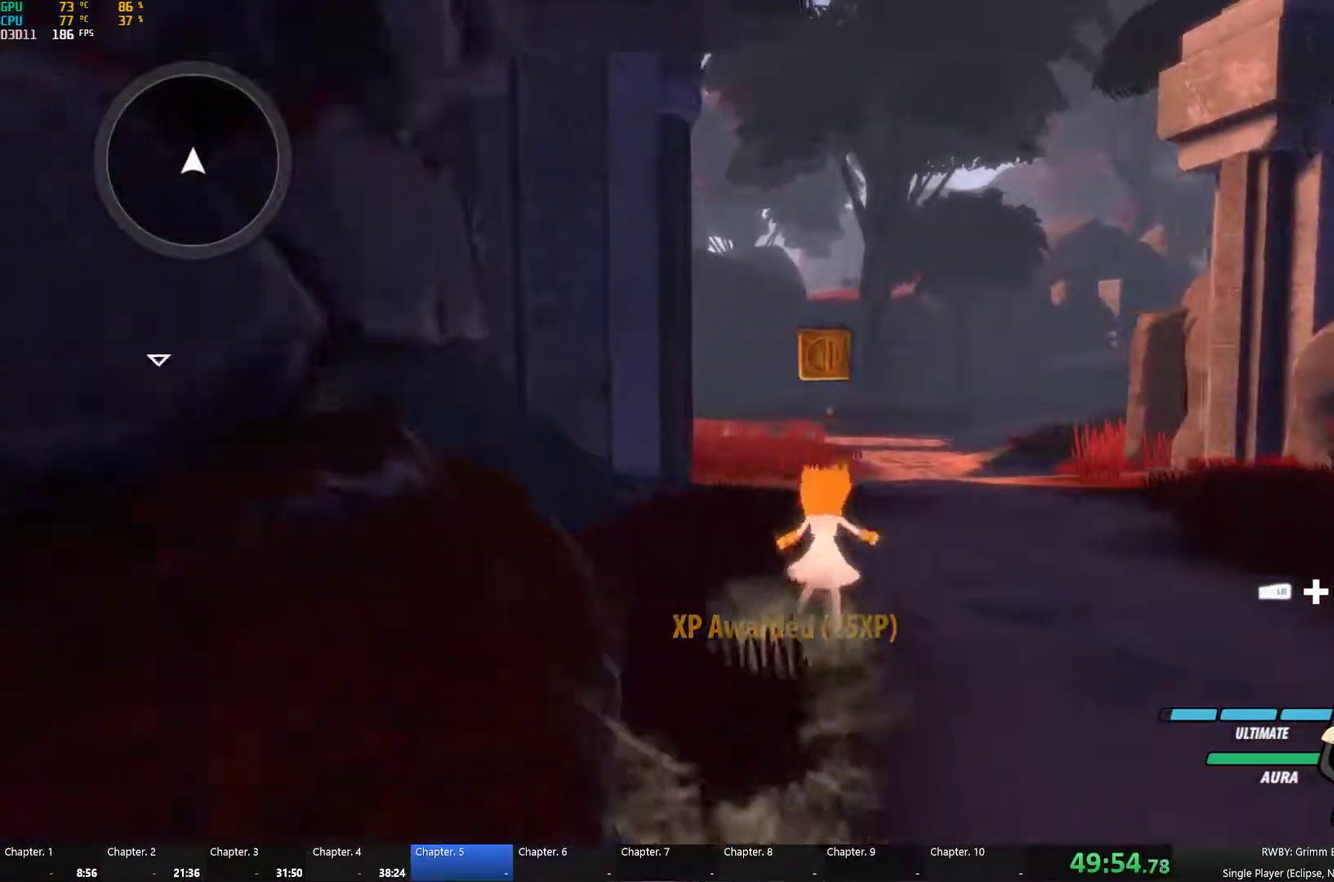
{"buttons": [], "left_stick": "up", "right_stick": "center", "events": [[33, "A", "down"], [50, "L1", "down"], [66, "X", "down"], [116, "A", "up"], [133, "B", "down"], [133, "X", "up"], [183, "L1", "up"], [233, "B", "up"], [266, "A", "down"], [300, "L1", "down"], [333, "X", "down"], [383, "A", "up"], [383, "B", "down"], [383, "X", "up"], [433, "L1", "up"], [500, "B", "up"]]}
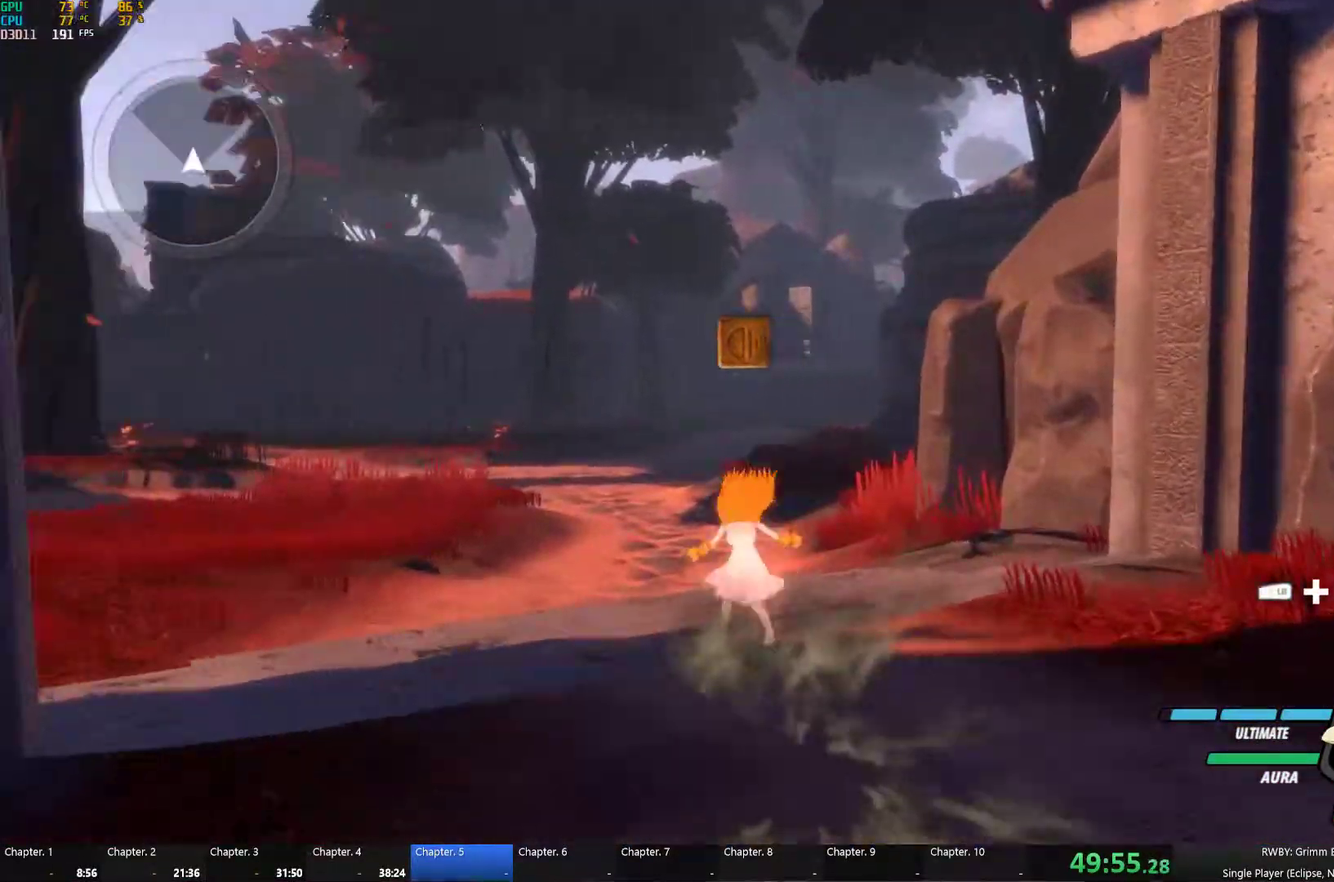
{"buttons": [], "left_stick": "up", "right_stick": "center", "events": [[33, "A", "down"], [83, "L1", "down"], [100, "X", "down"], [150, "A", "up"], [166, "B", "down"], [166, "X", "up"], [250, "L1", "up"], [283, "B", "up"]]}
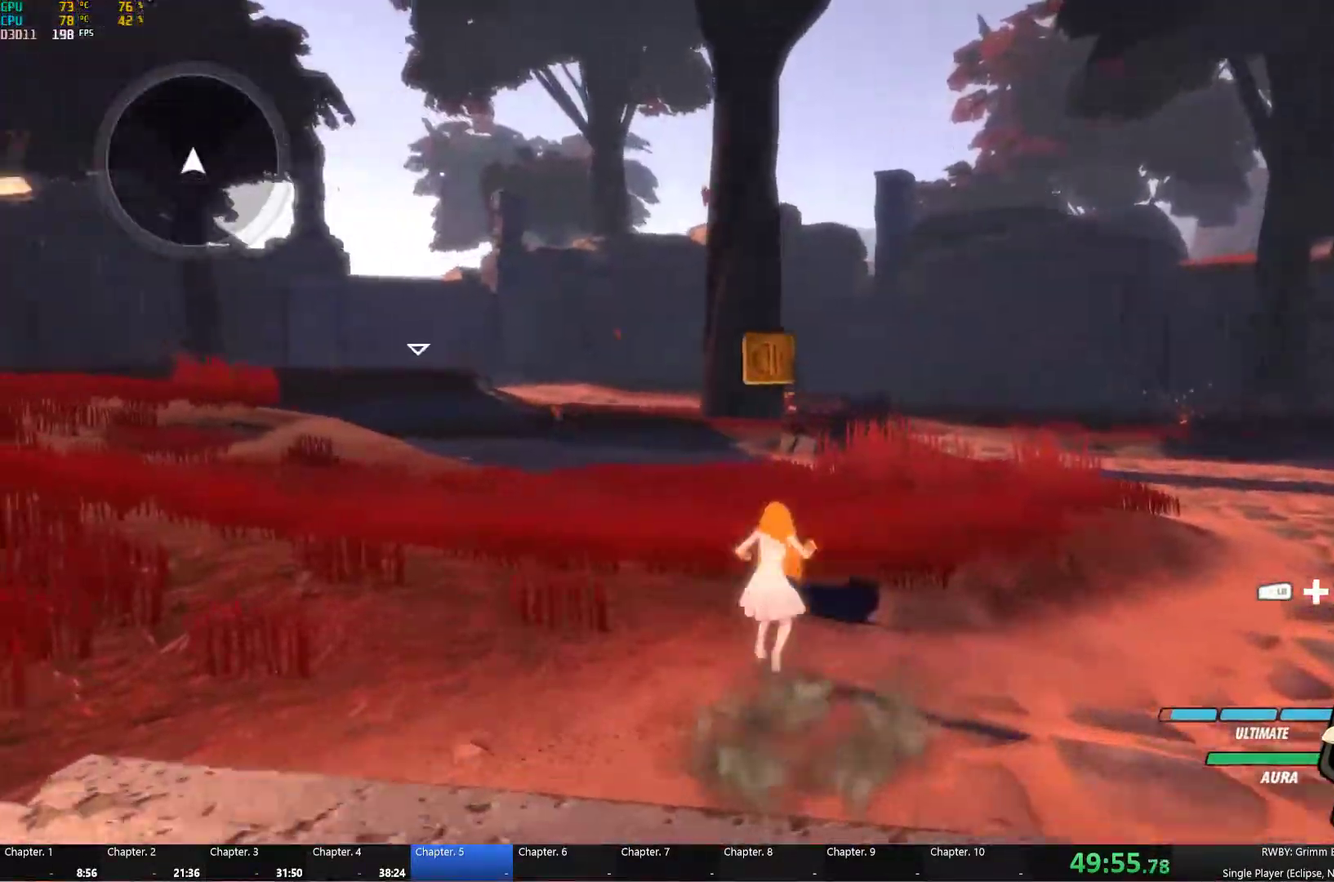
{"buttons": [], "left_stick": "up", "right_stick": "center", "events": [[16, "A", "down"], [66, "L1", "down"], [66, "X", "down"], [116, "X", "up"], [133, "A", "up"], [133, "B", "down"], [216, "L1", "up"], [233, "B", "up"], [300, "A", "down"], [333, "L1", "down"], [350, "X", "down"], [400, "A", "up"], [400, "X", "up"], [416, "B", "down"], [466, "L1", "up"], [500, "B", "up"]]}
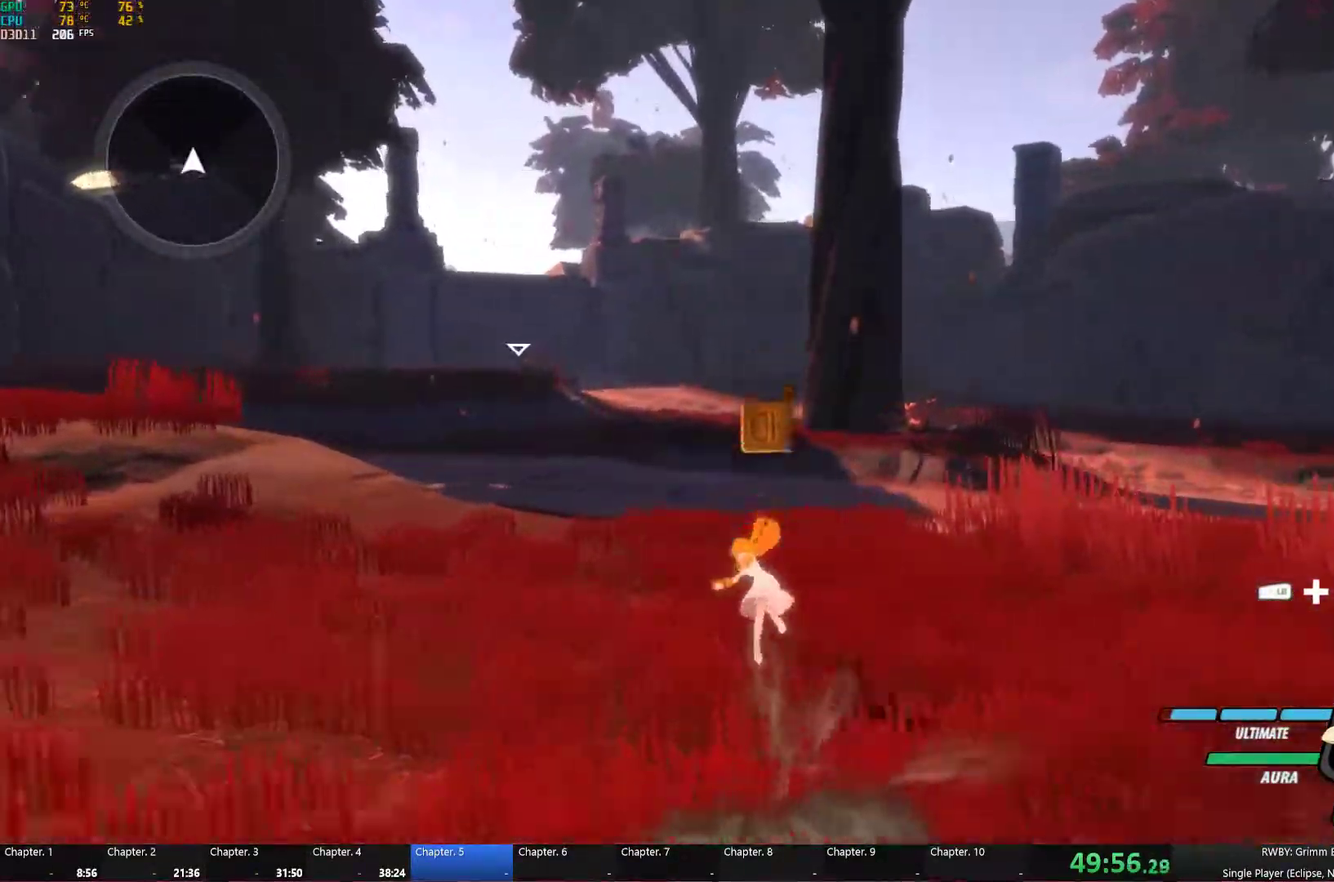
{"buttons": [], "left_stick": "up", "right_stick": "center", "events": [[33, "A", "down"], [66, "L1", "down"], [83, "X", "down"], [150, "A", "up"], [150, "B", "down"], [150, "X", "up"], [200, "L1", "up"], [216, "B", "up"], [283, "A", "down"], [332, "L1", "down"], [382, "A", "up"], [382, "B", "down"], [466, "L1", "up"], [482, "B", "up"]]}
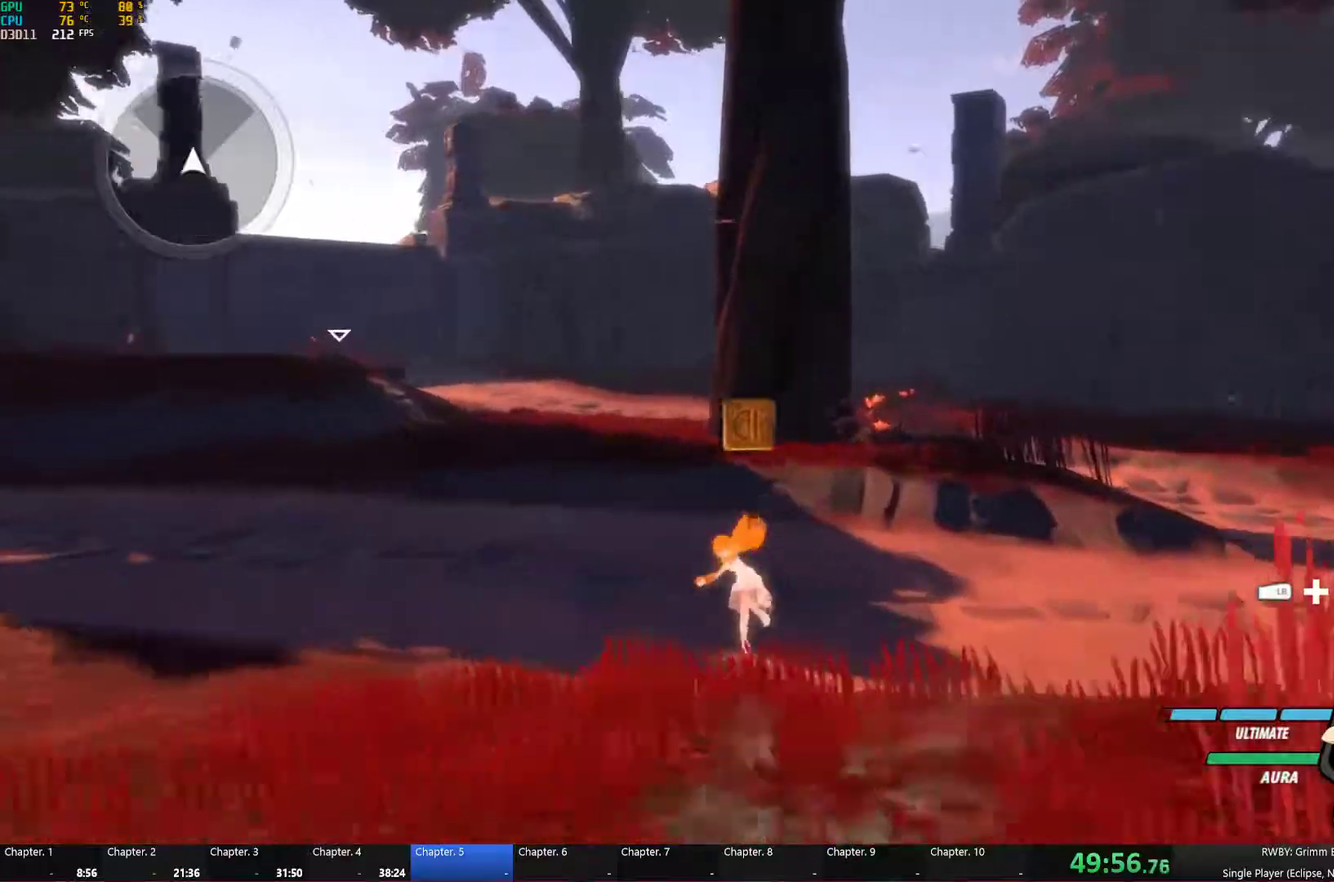
{"buttons": [], "left_stick": "up", "right_stick": "center", "events": [[33, "A", "down"], [50, "L1", "down"], [100, "X", "down"], [133, "A", "up"], [150, "X", "up"], [167, "B", "down"], [217, "L1", "up"], [233, "B", "up"], [300, "A", "down"], [317, "L1", "down"], [383, "A", "up"], [383, "B", "down"], [467, "L1", "up"], [500, "B", "up"]]}
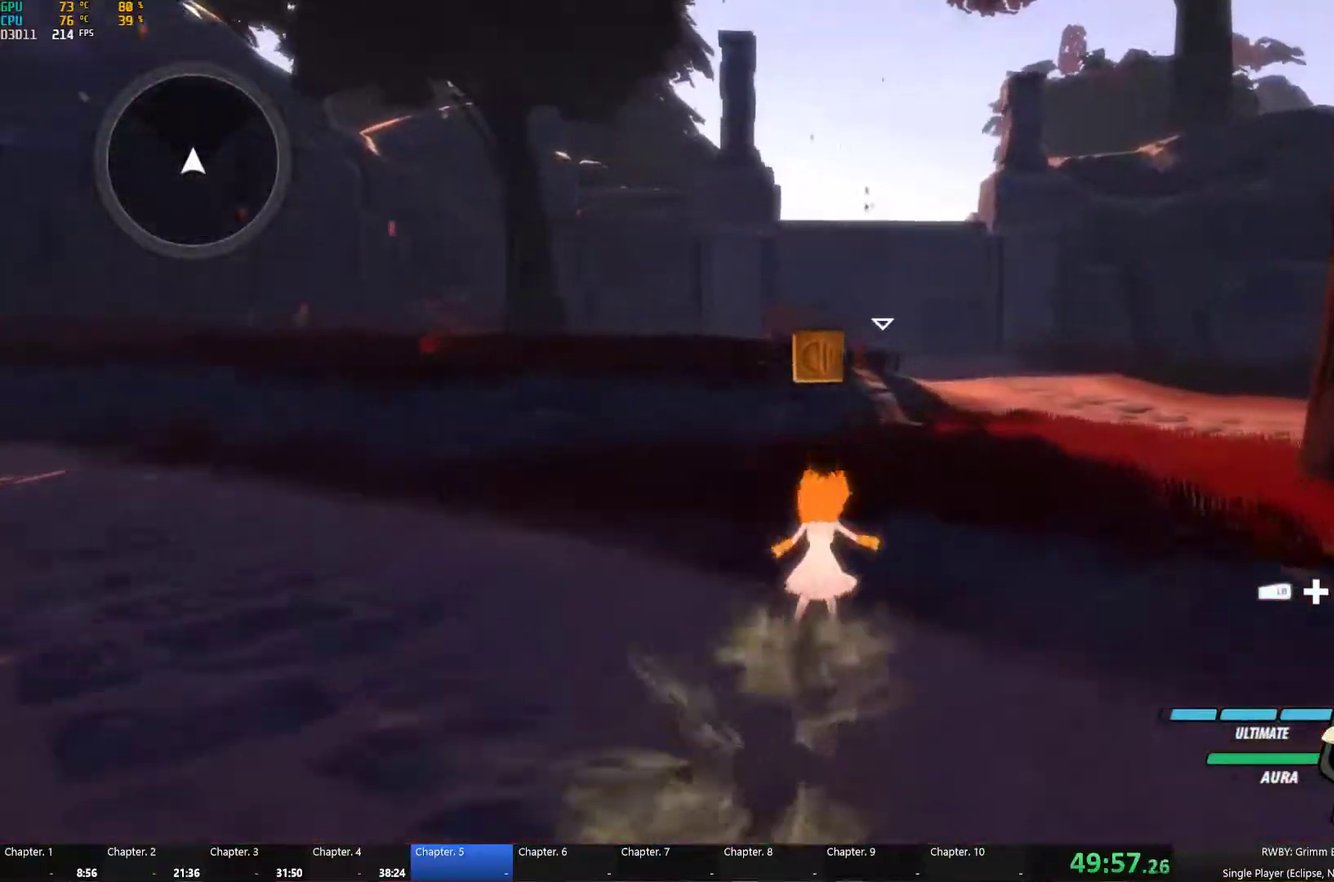
{"buttons": ["A"], "left_stick": "up", "right_stick": "center", "events": [[50, "A", "down"], [50, "L1", "down"], [67, "X", "down"], [150, "A", "up"], [150, "B", "down"], [150, "X", "up"], [167, "L1", "up"], [233, "B", "up"], [283, "A", "down"], [283, "L1", "down"], [350, "A", "up"], [383, "B", "down"], [400, "L1", "up"], [450, "B", "up"], [500, "A", "down"]]}
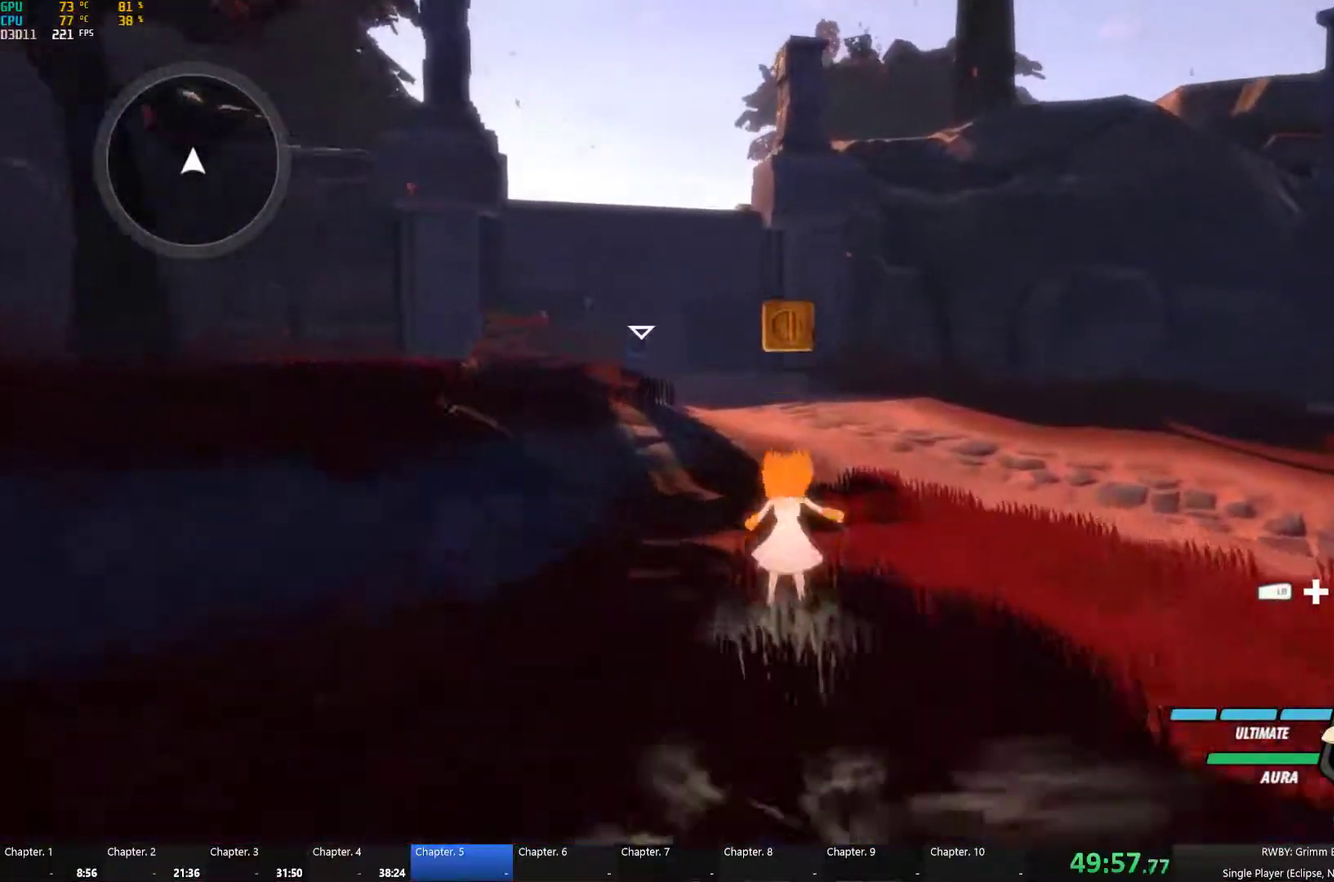
{"buttons": ["A", "X", "L1"], "left_stick": "up", "right_stick": "center", "events": [[17, "L1", "down"], [33, "X", "down"], [83, "A", "up"], [100, "B", "down"], [100, "X", "up"], [150, "L1", "up"], [167, "B", "up"], [233, "A", "down"], [233, "L1", "down"], [267, "X", "down"], [300, "A", "up"], [317, "B", "down"], [317, "X", "up"], [350, "L1", "up"], [400, "B", "up"], [450, "A", "down"], [450, "L1", "down"], [483, "X", "down"]]}